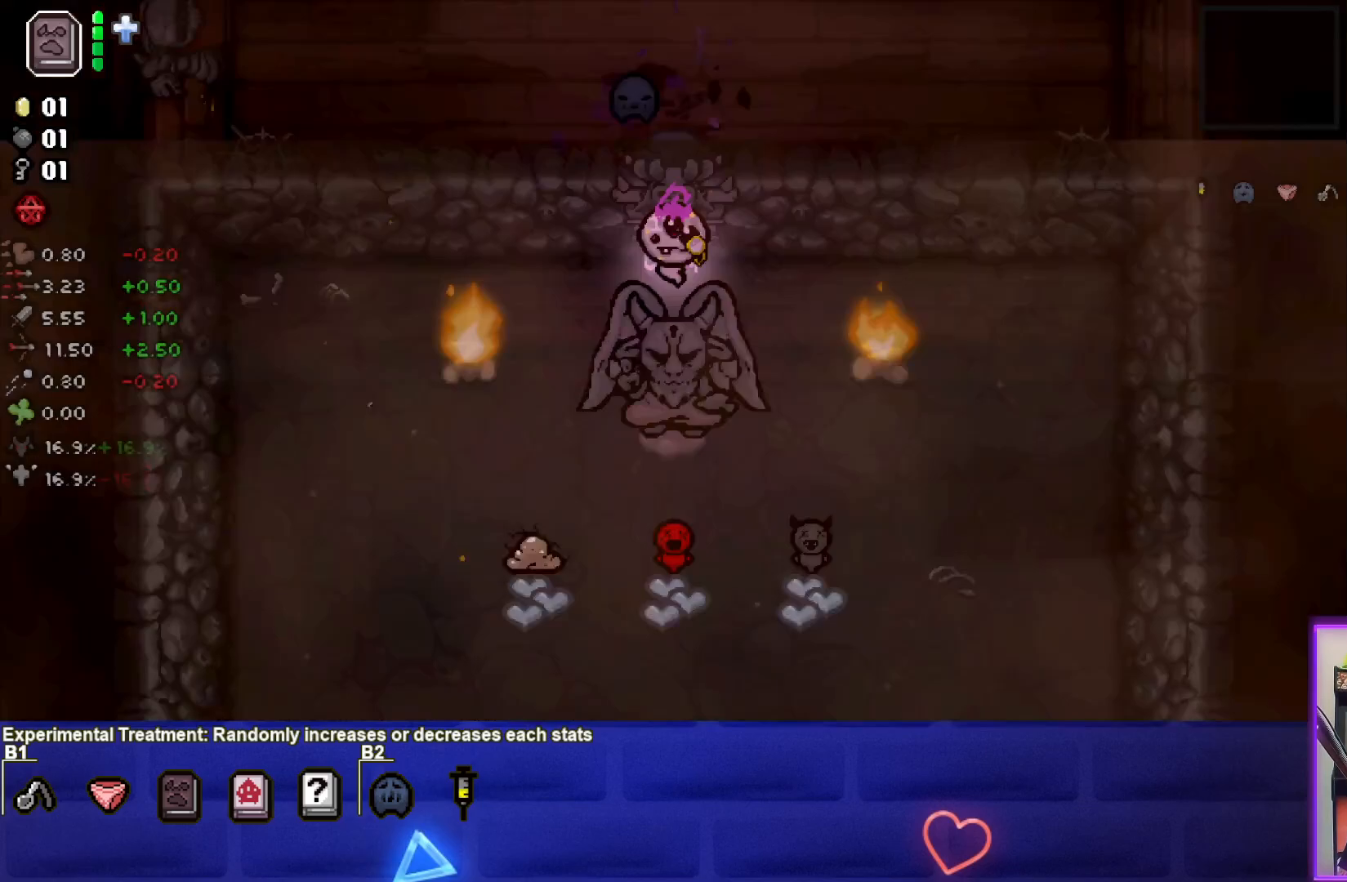
Gameplay with a controller (PlayStation layout); each line is a JSON object with the inputs held at the frame after it. "events" lists button and stick changes between this image and that frame as [ms after this image, input, new state], when the widget could be followed in between. Not read: right_stick.
{"buttons": [], "left_stick": "center", "events": []}
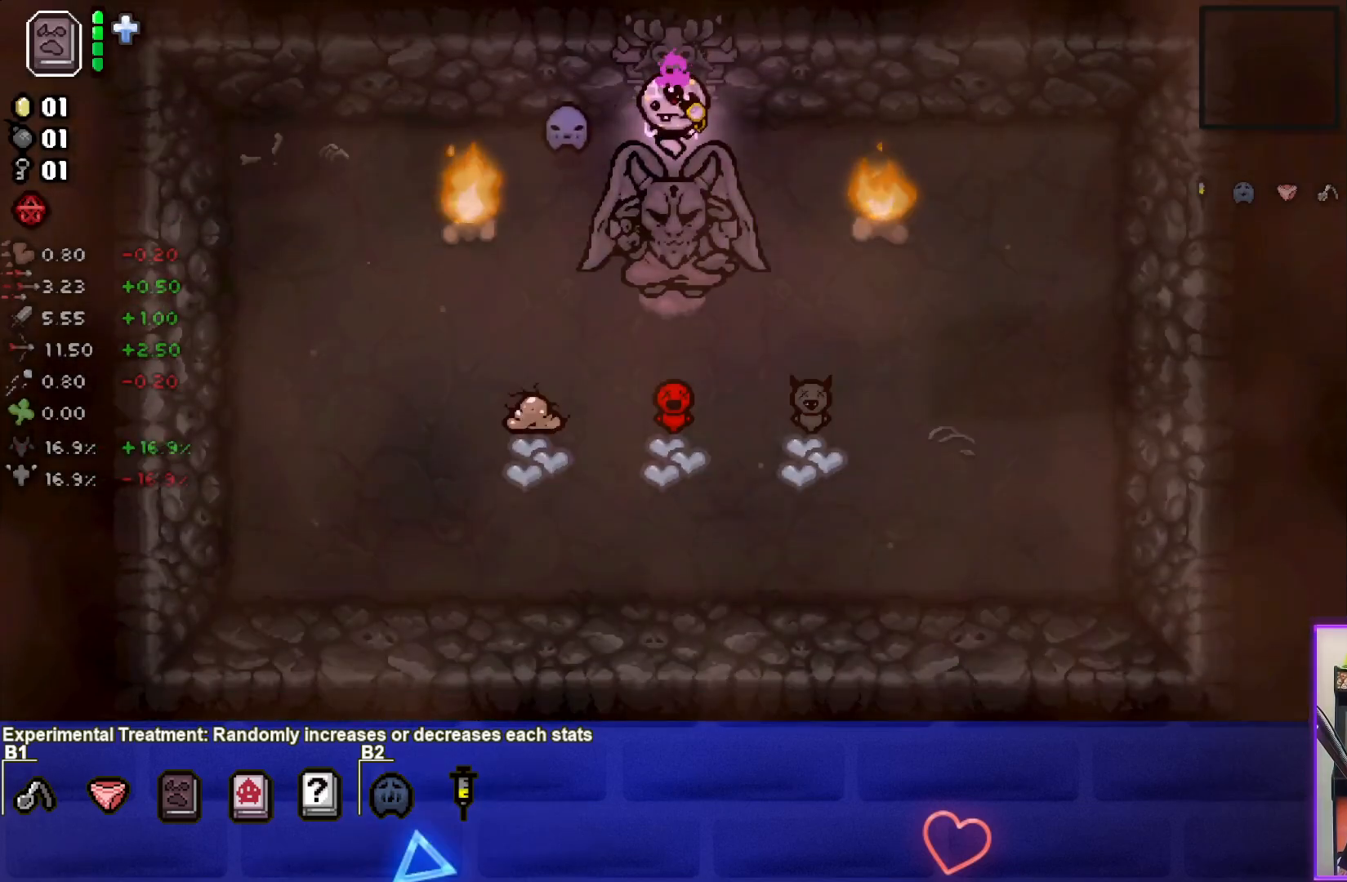
{"buttons": ["SQUARE"], "left_stick": "center", "events": [[83, "left_stick", "down-left"], [233, "SQUARE", "down"], [300, "left_stick", "center"]]}
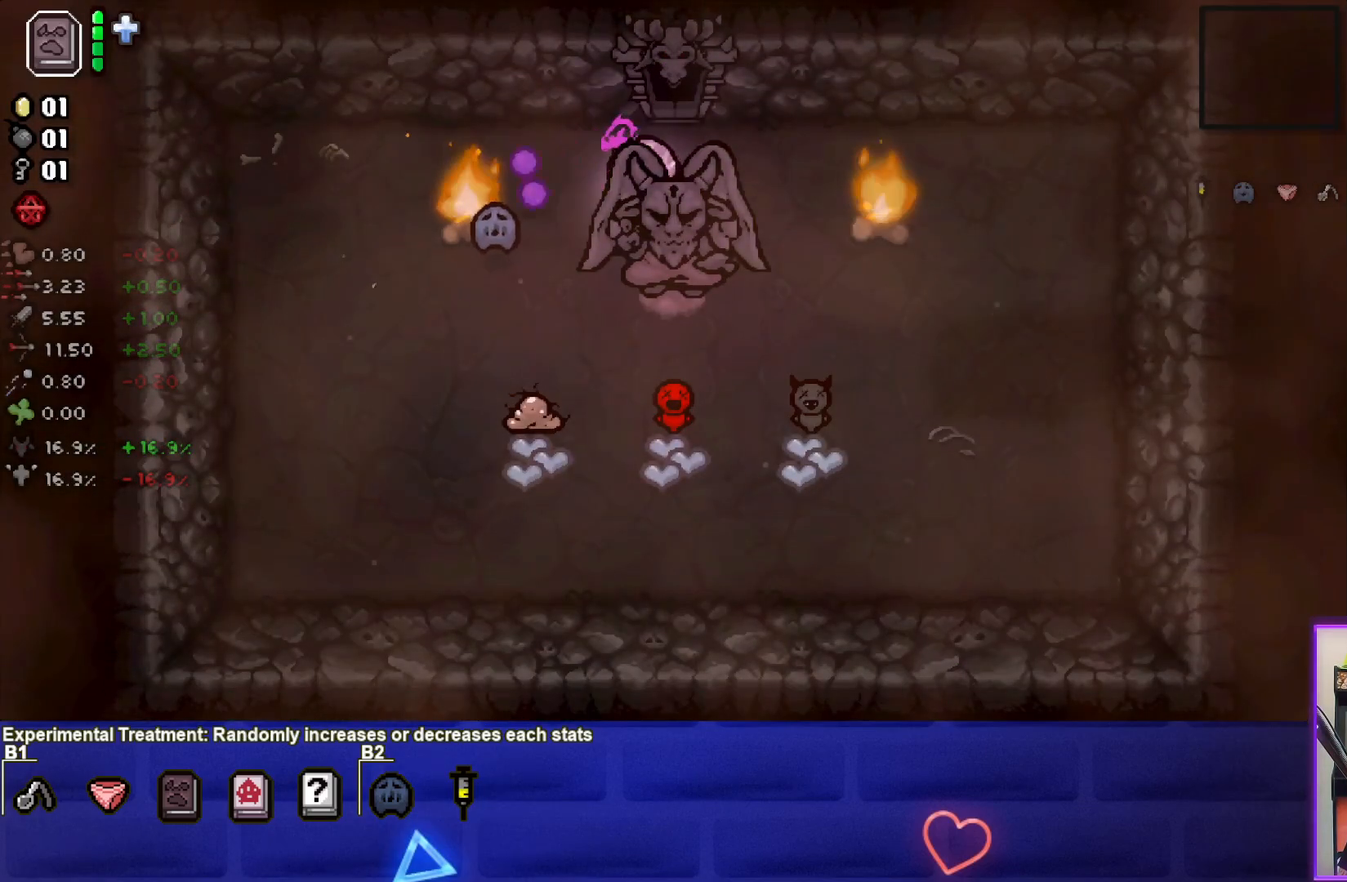
{"buttons": ["SQUARE"], "left_stick": "center", "events": []}
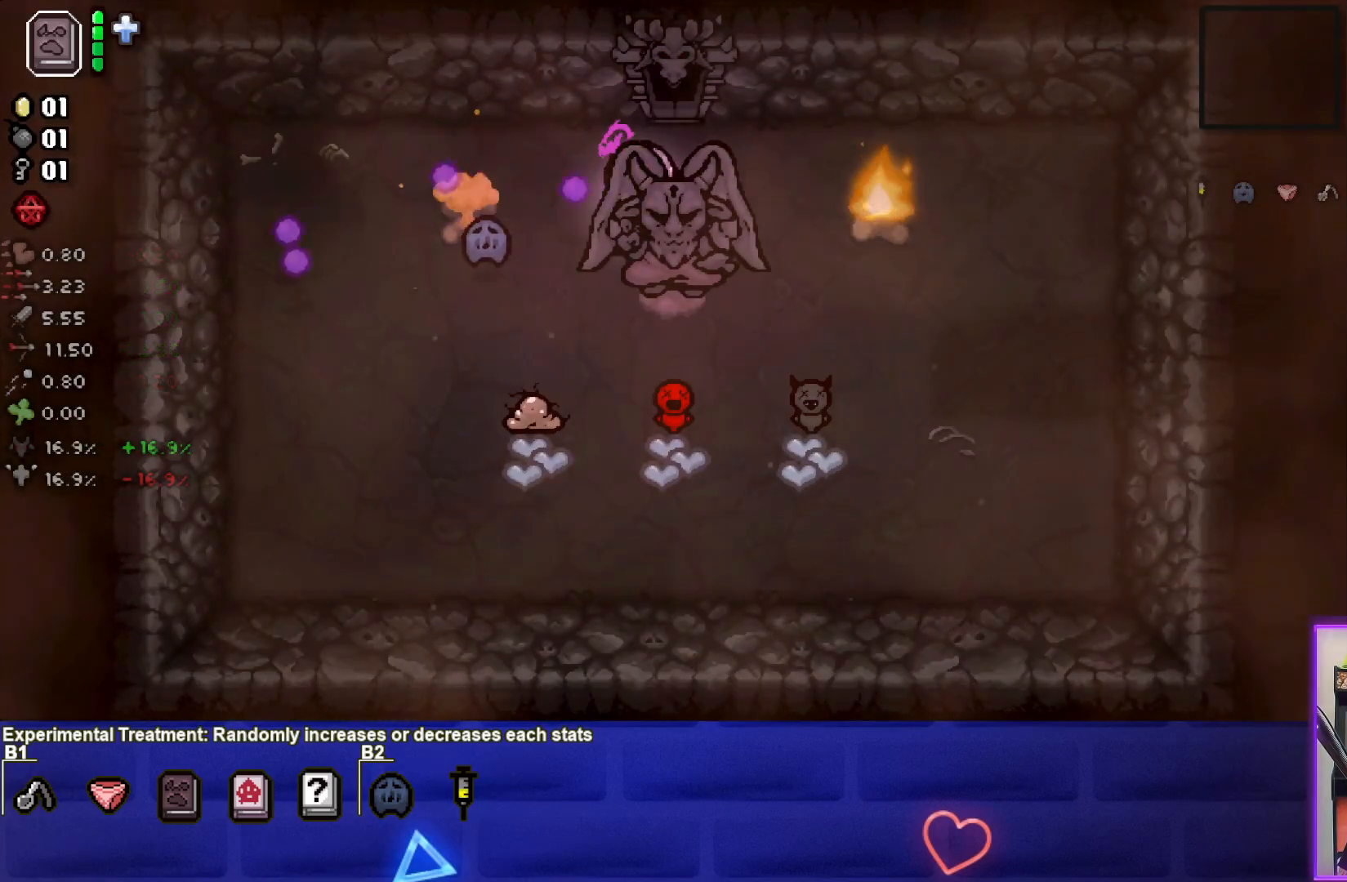
{"buttons": ["CIRCLE"], "left_stick": "center", "events": [[33, "SQUARE", "up"], [183, "CIRCLE", "down"]]}
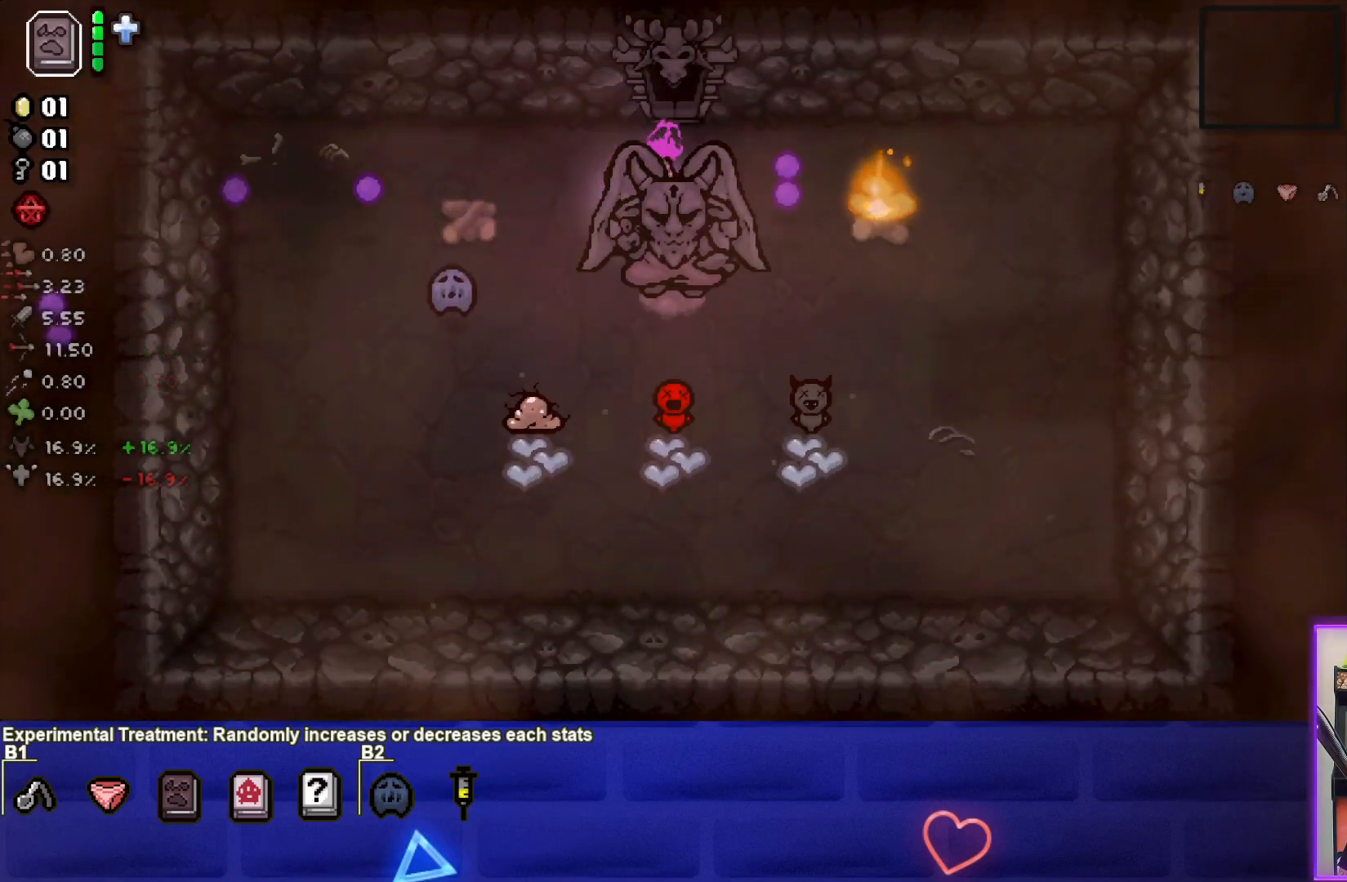
{"buttons": ["CIRCLE"], "left_stick": "center", "events": []}
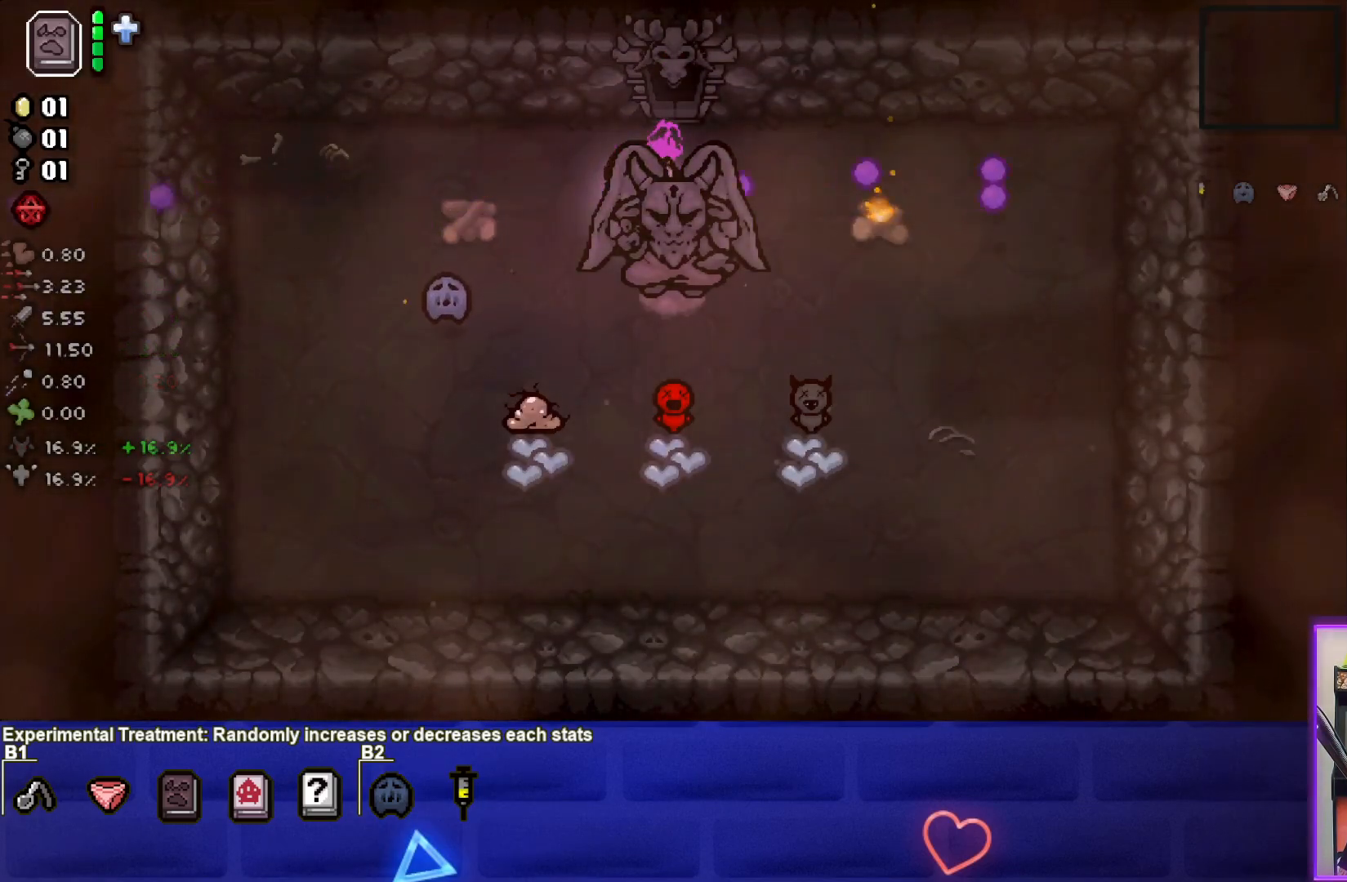
{"buttons": ["CIRCLE"], "left_stick": "center", "events": []}
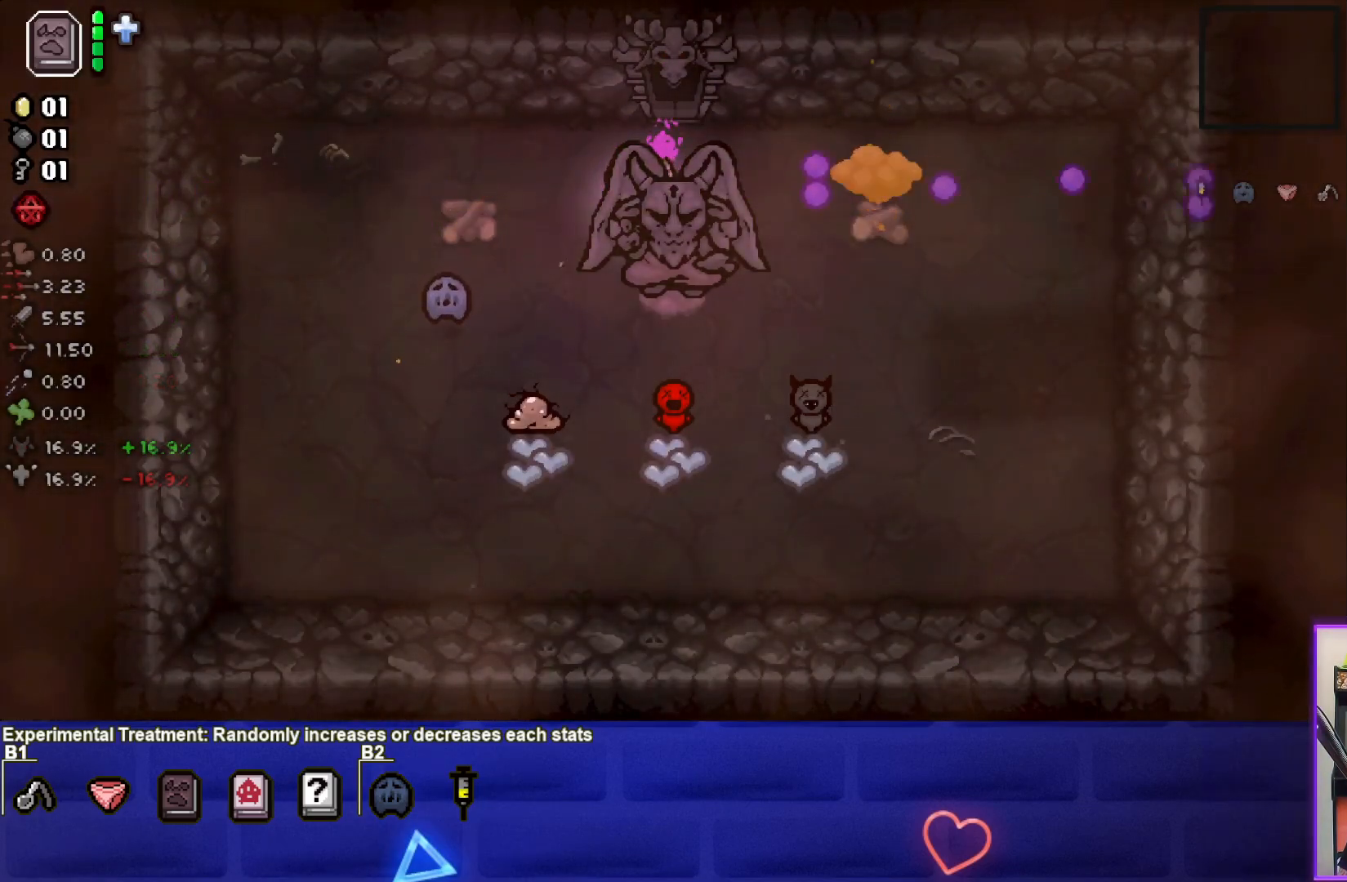
{"buttons": [], "left_stick": "down-right", "events": [[100, "CIRCLE", "up"], [183, "left_stick", "down-right"]]}
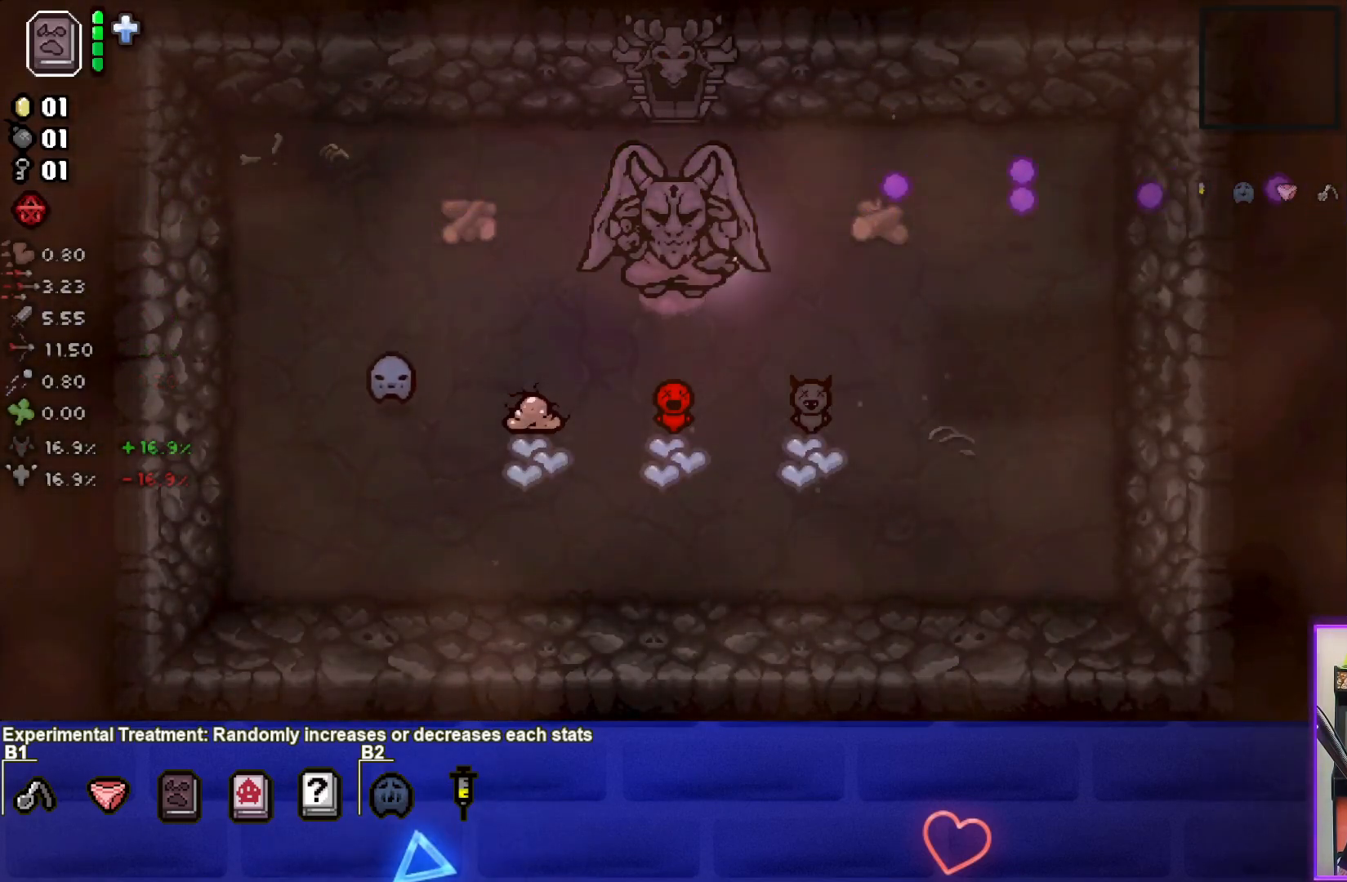
{"buttons": [], "left_stick": "center", "events": [[33, "left_stick", "center"]]}
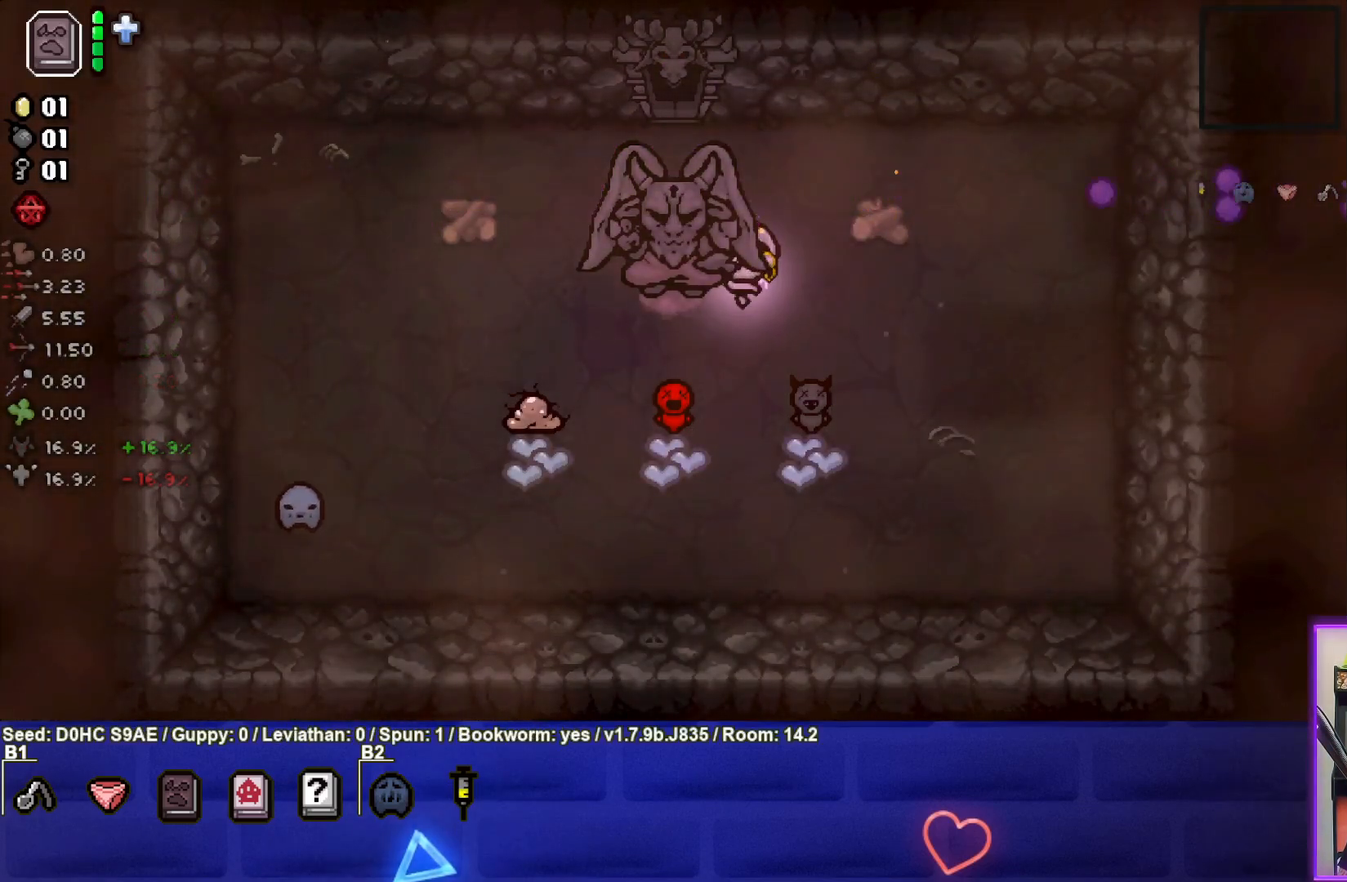
{"buttons": [], "left_stick": "center", "events": []}
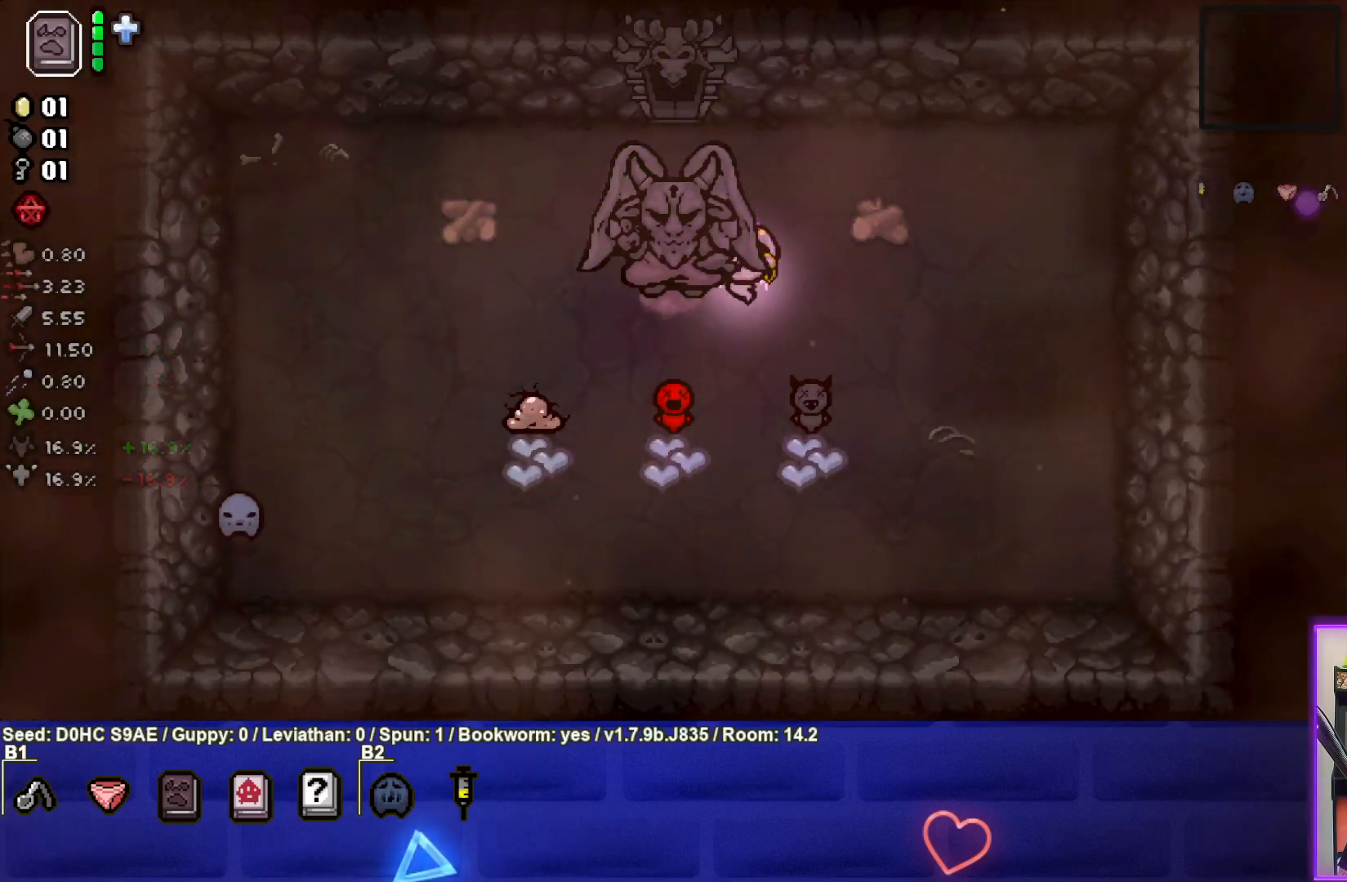
{"buttons": [], "left_stick": "down-right", "events": [[167, "left_stick", "down-right"]]}
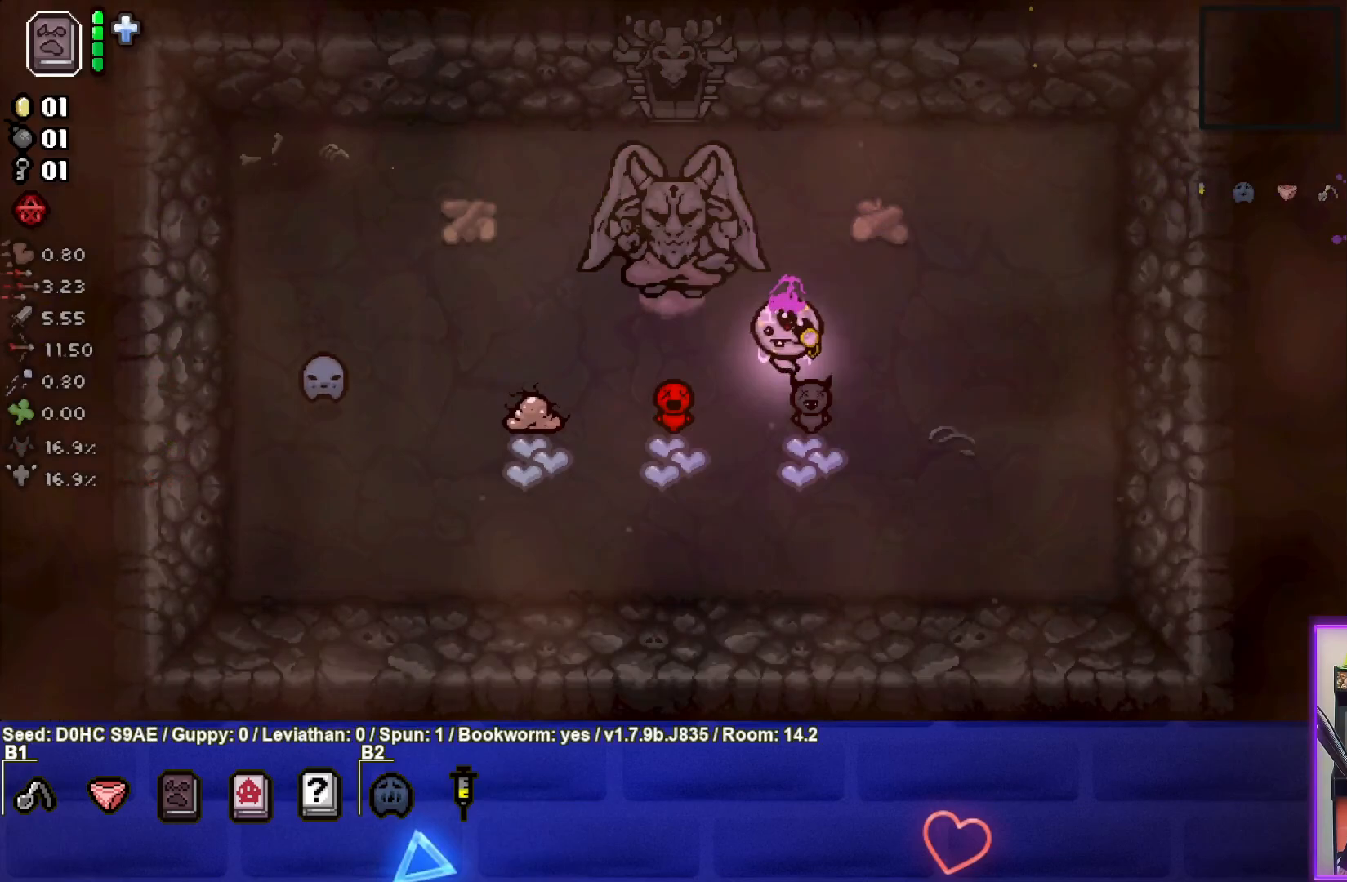
{"buttons": [], "left_stick": "up-left", "events": [[83, "left_stick", "center"], [133, "left_stick", "up-left"]]}
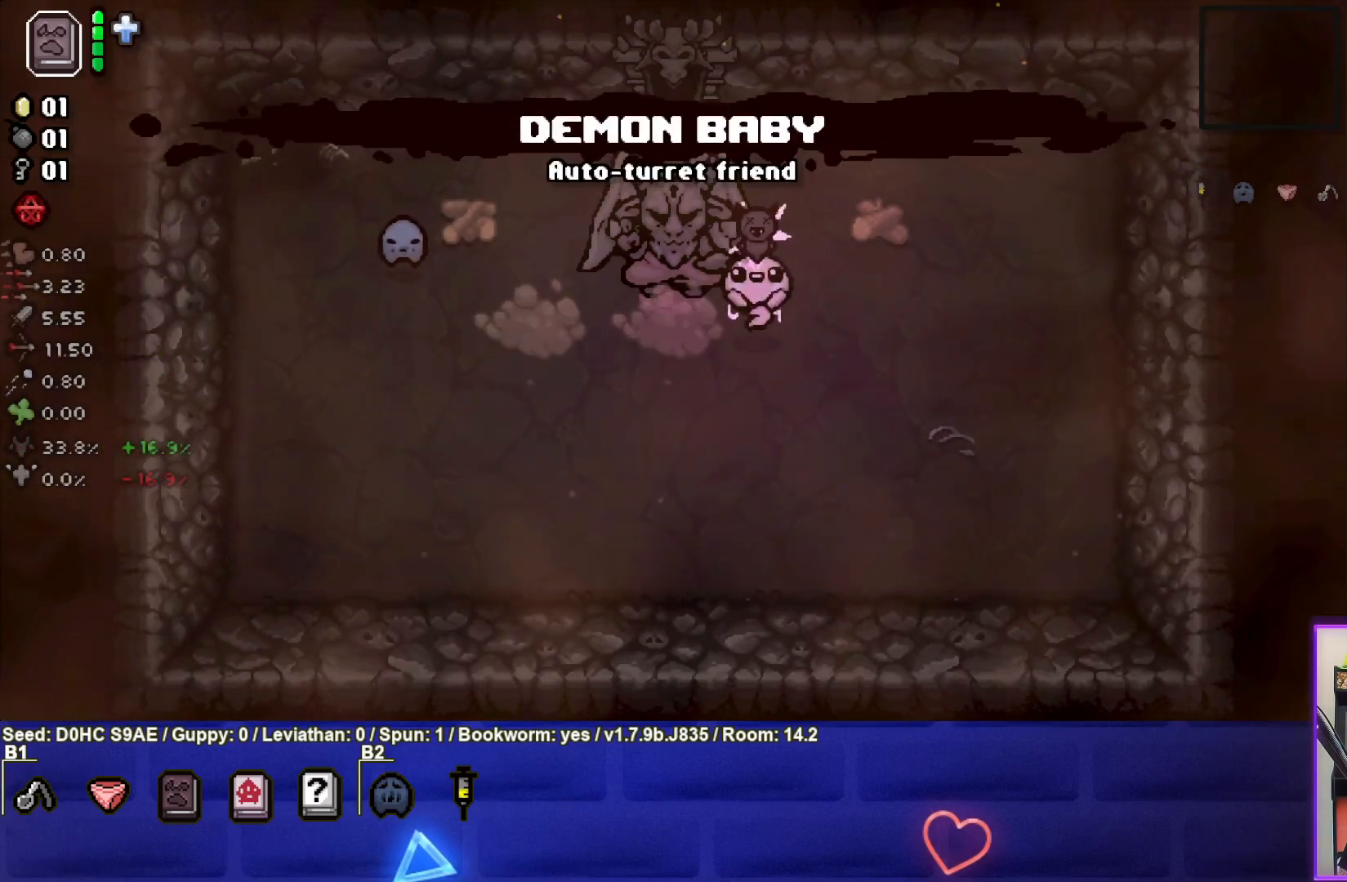
{"buttons": [], "left_stick": "up-left", "events": []}
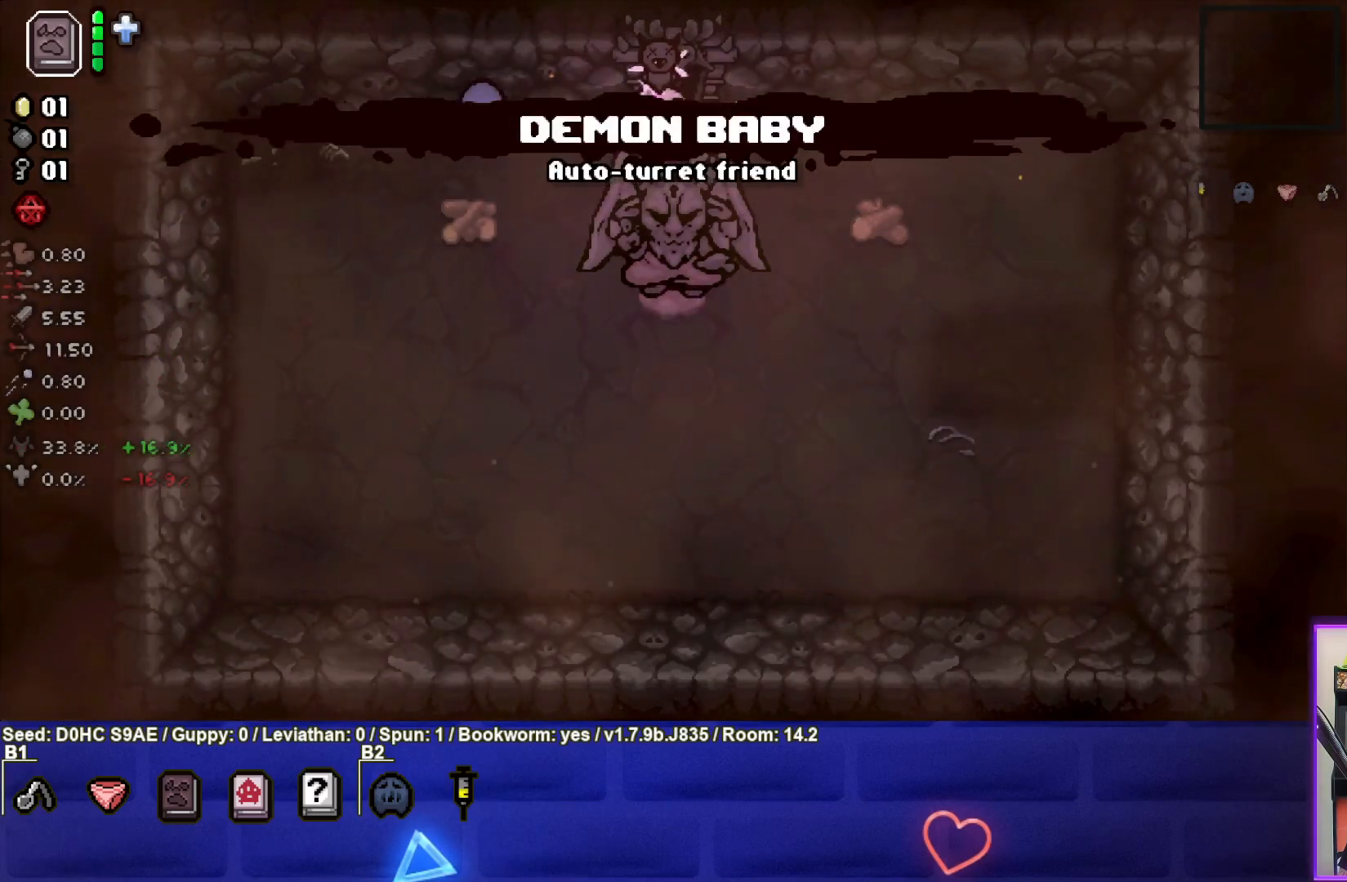
{"buttons": [], "left_stick": "left", "events": [[33, "left_stick", "up"], [367, "left_stick", "center"], [483, "left_stick", "left"]]}
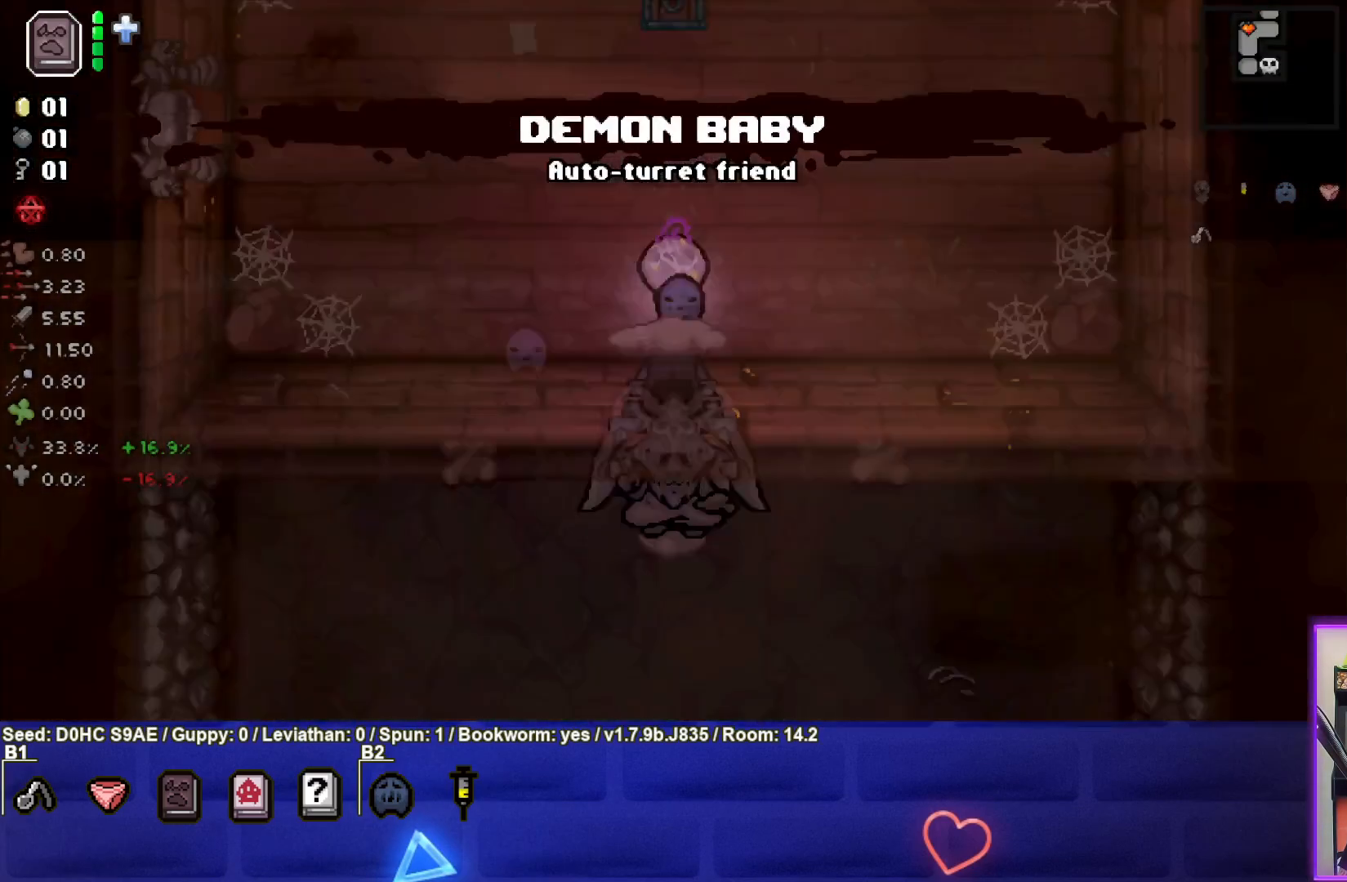
{"buttons": [], "left_stick": "up-left", "events": [[100, "left_stick", "up-left"]]}
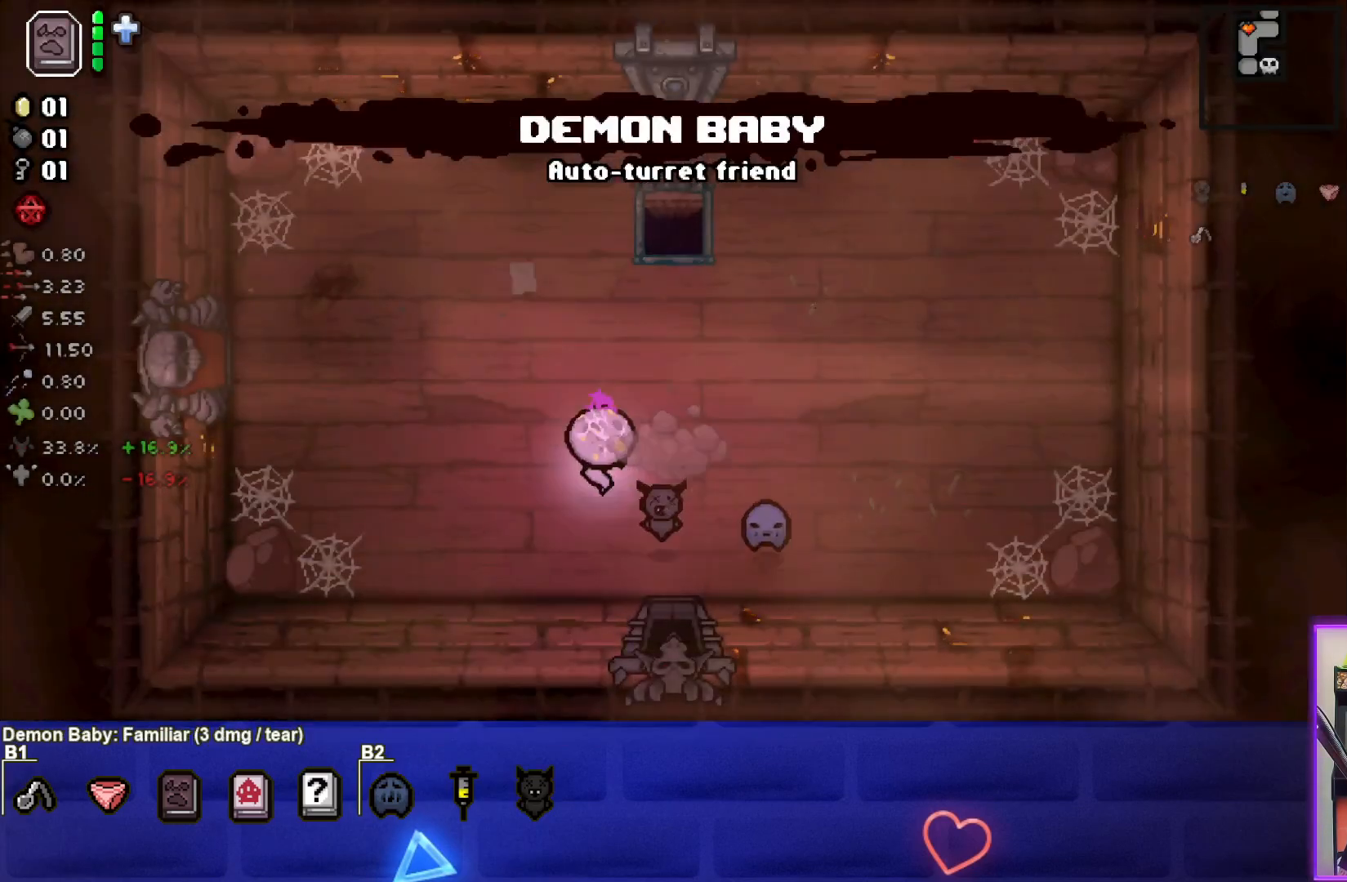
{"buttons": ["SELECT"], "left_stick": "center", "events": [[183, "left_stick", "center"], [367, "SELECT", "down"]]}
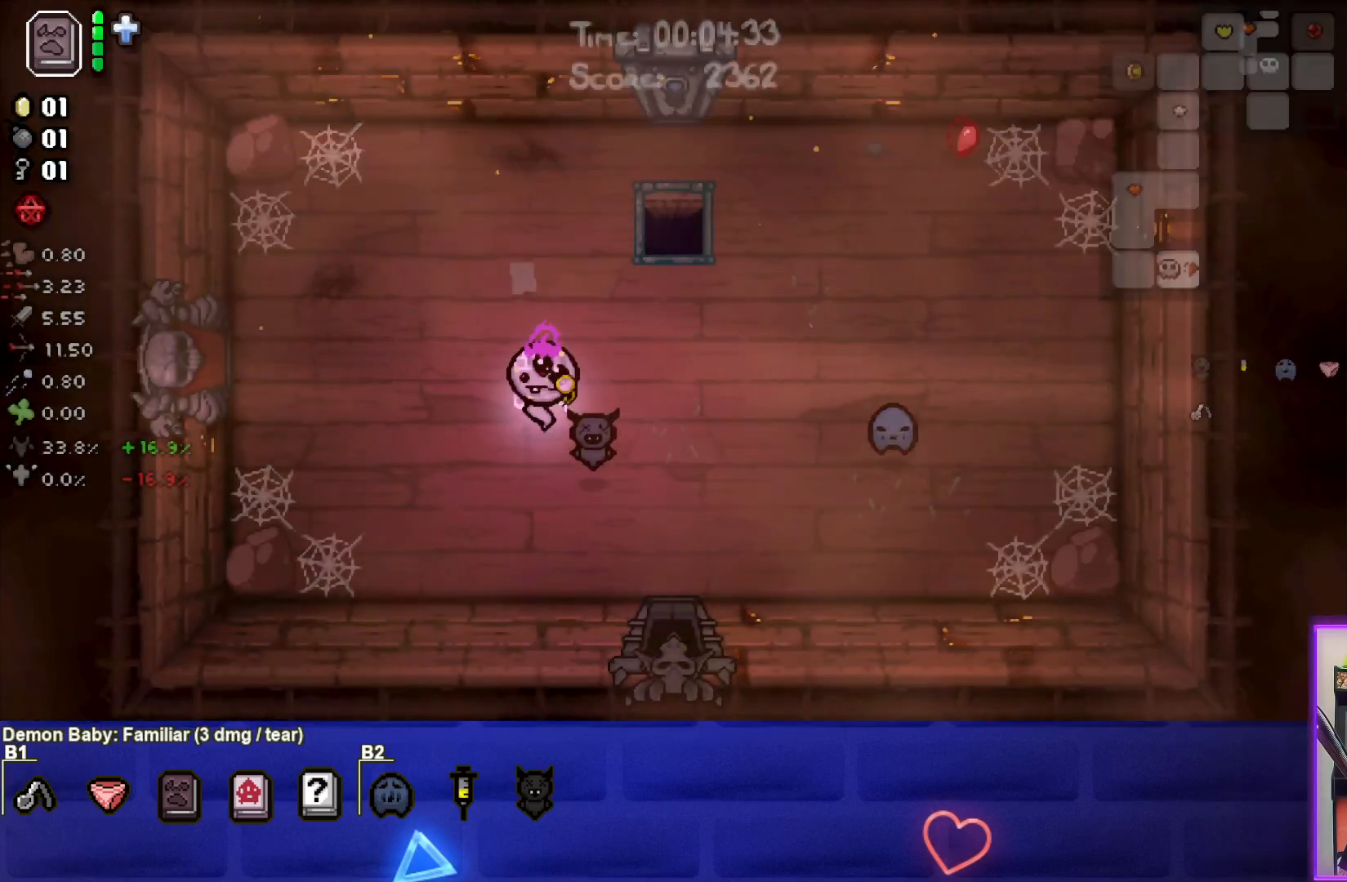
{"buttons": ["SELECT"], "left_stick": "center", "events": []}
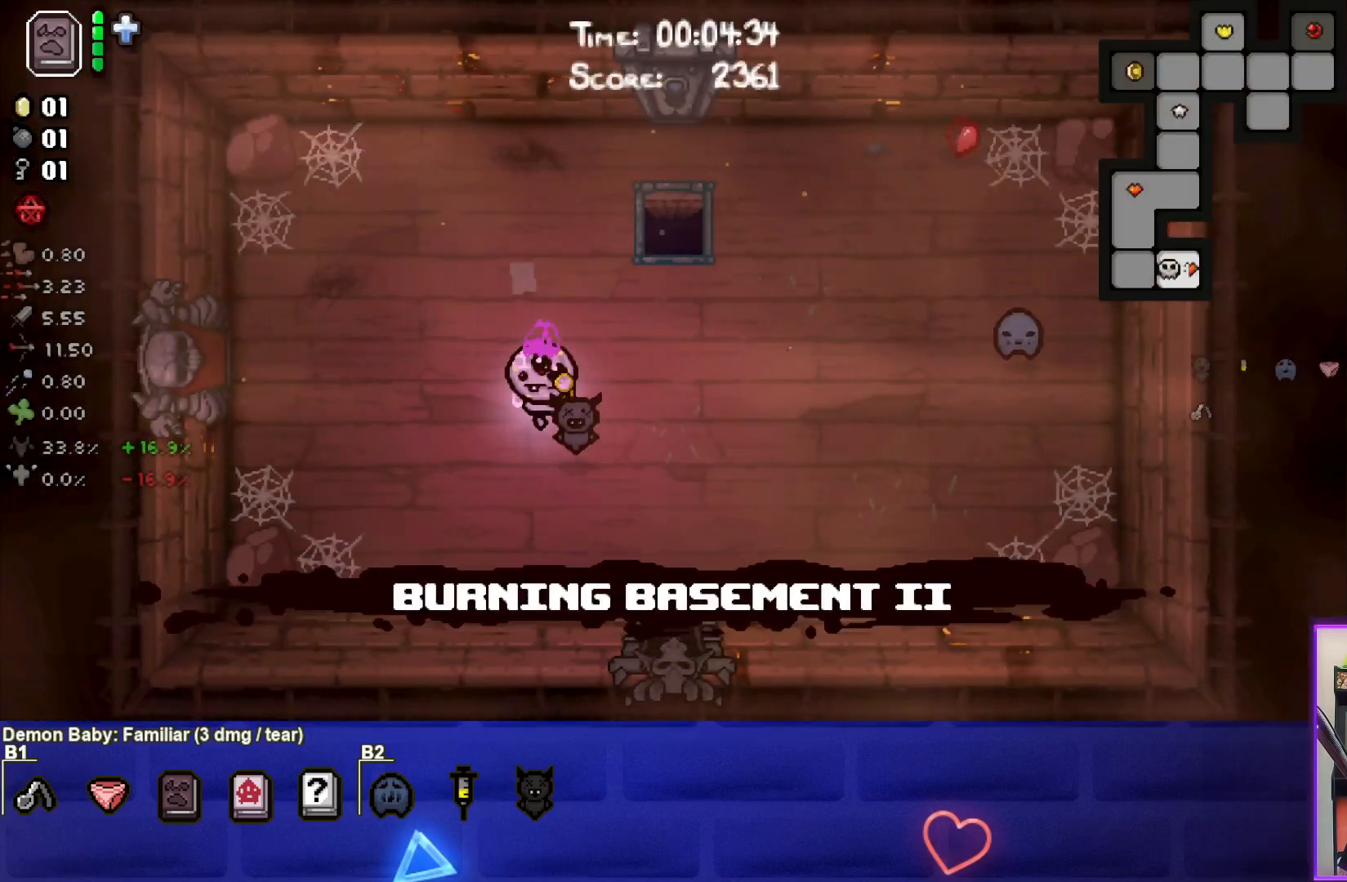
{"buttons": ["SELECT"], "left_stick": "center", "events": []}
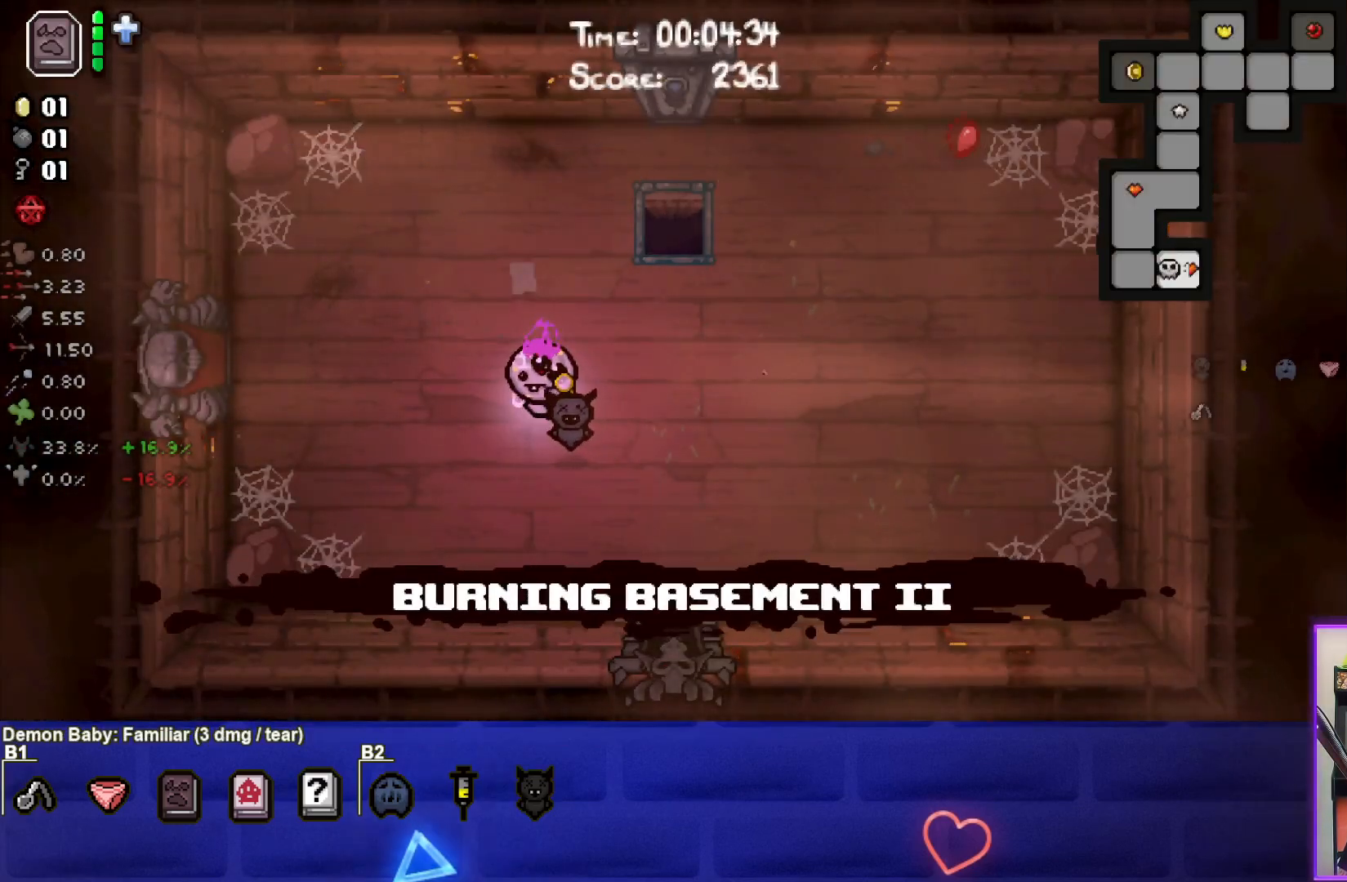
{"buttons": ["SELECT"], "left_stick": "center", "events": []}
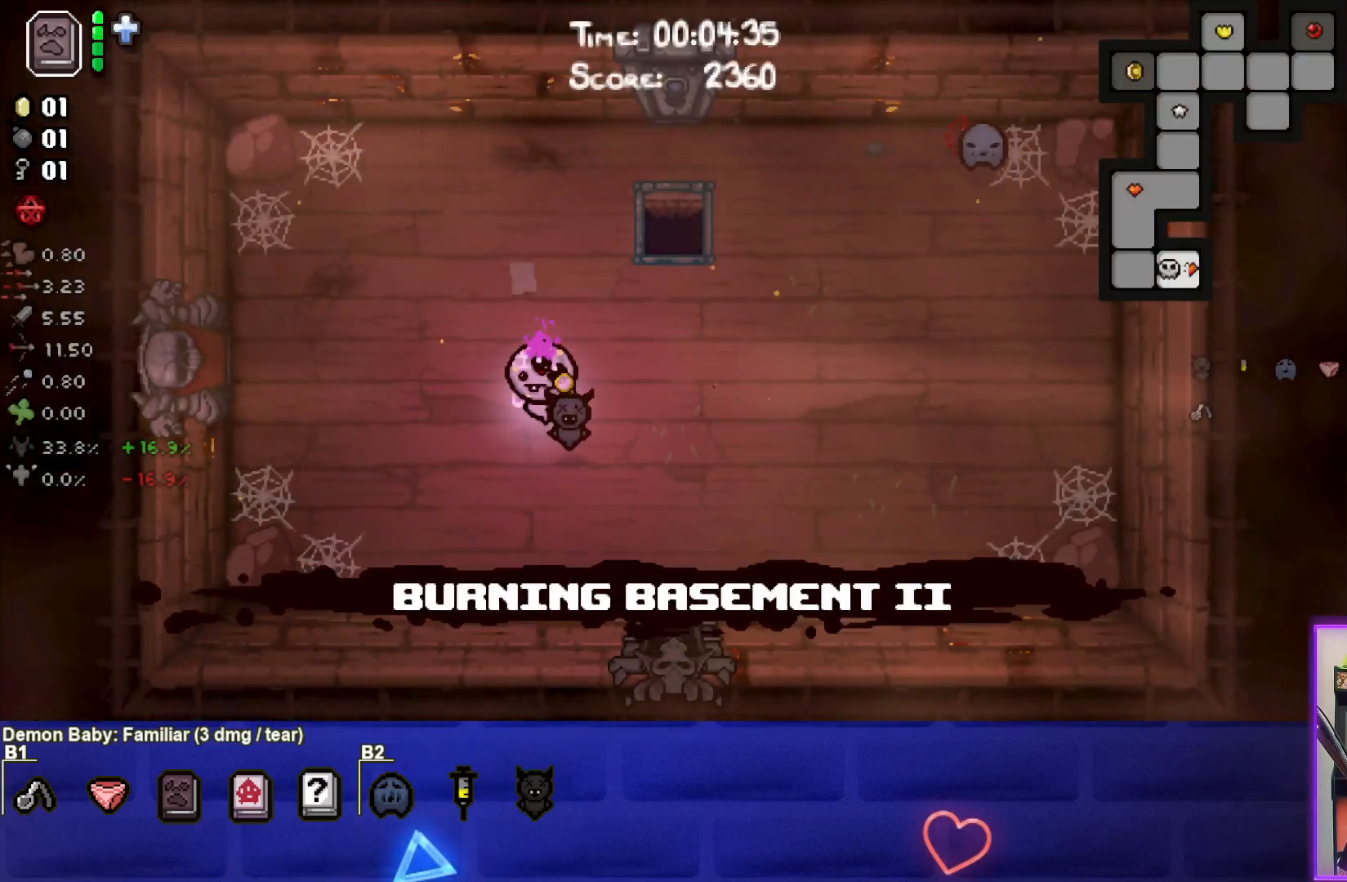
{"buttons": ["SELECT"], "left_stick": "center", "events": []}
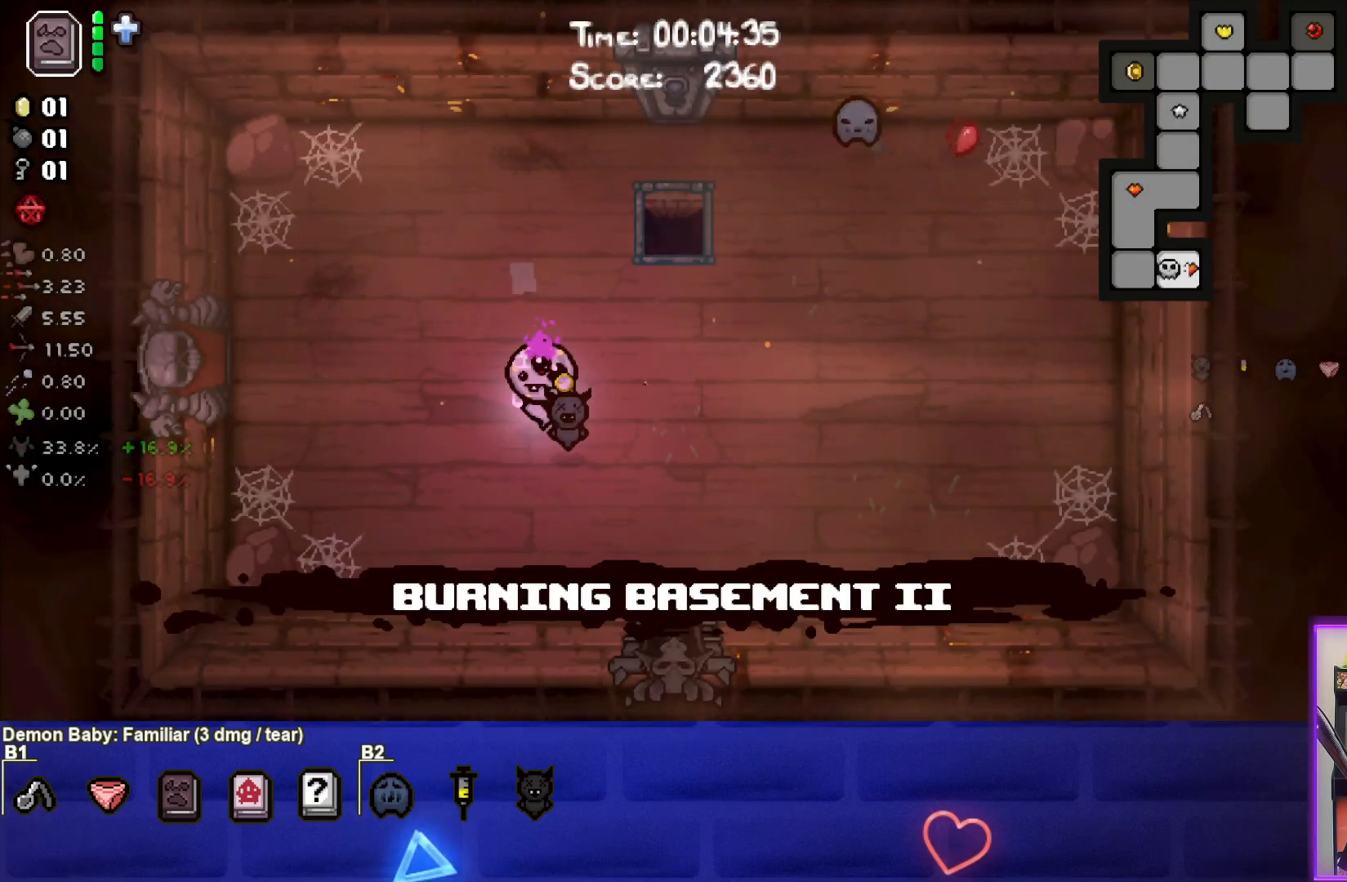
{"buttons": ["SELECT"], "left_stick": "center", "events": []}
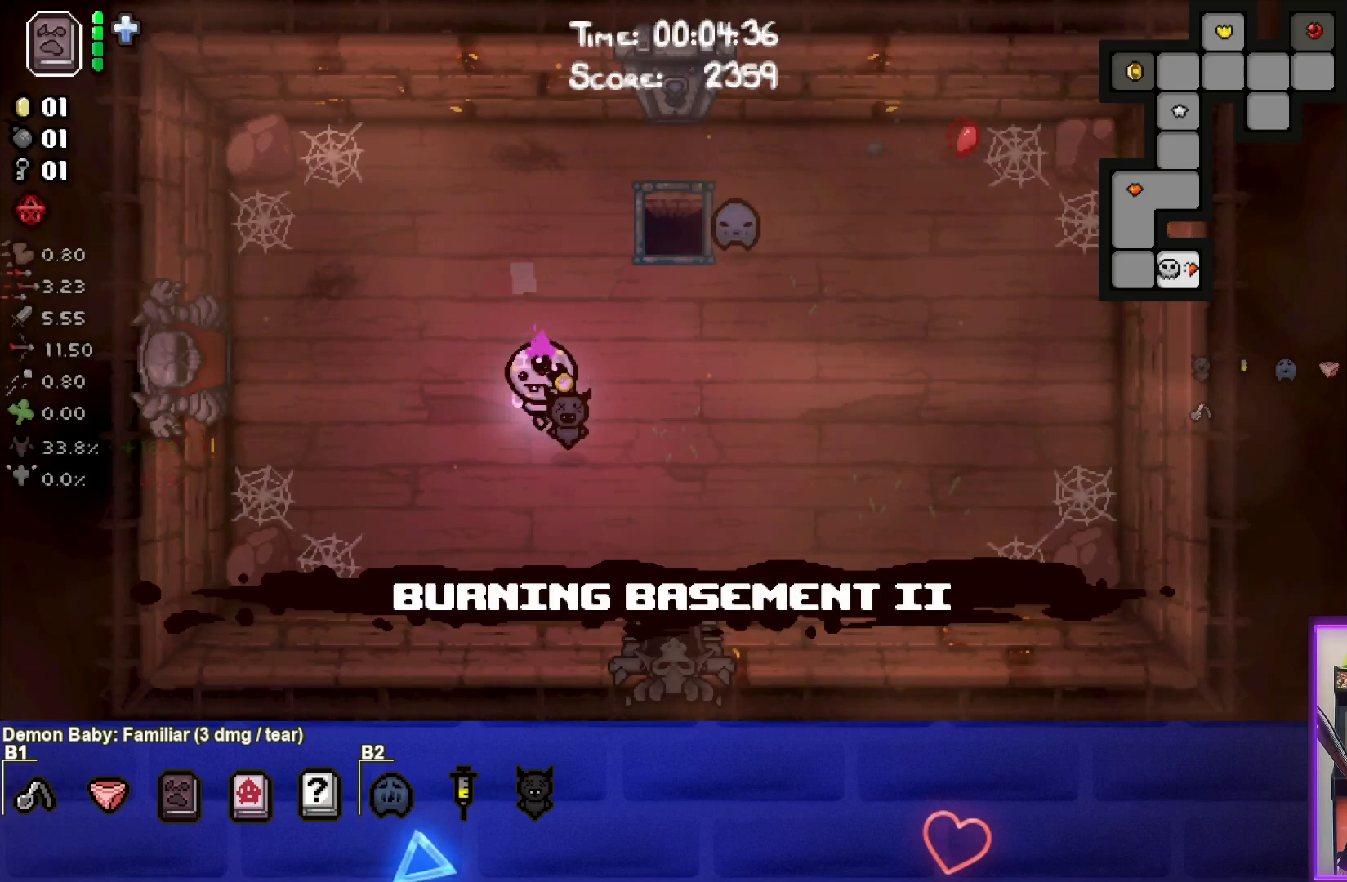
{"buttons": ["SELECT"], "left_stick": "center", "events": []}
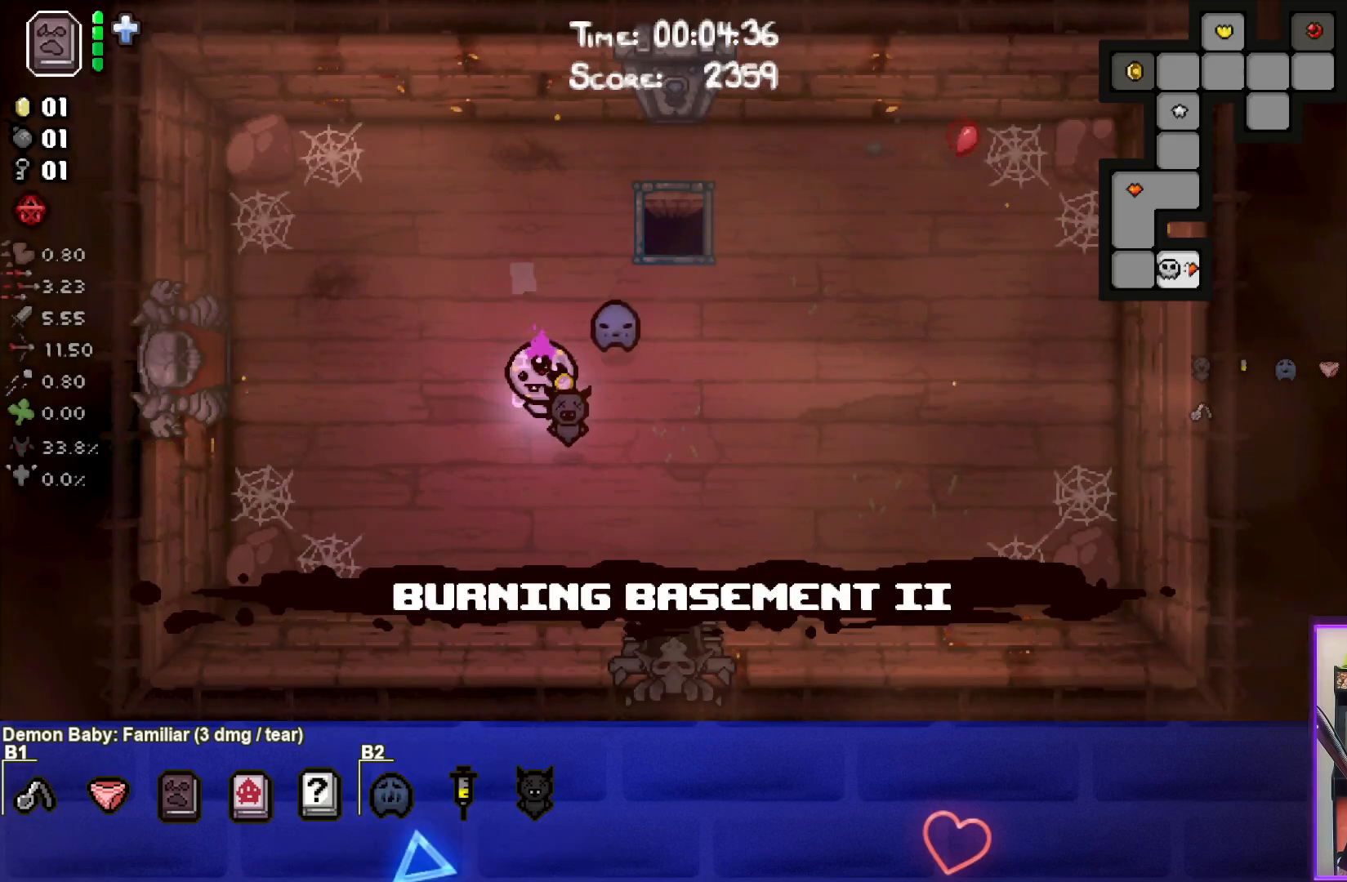
{"buttons": ["SELECT"], "left_stick": "center", "events": []}
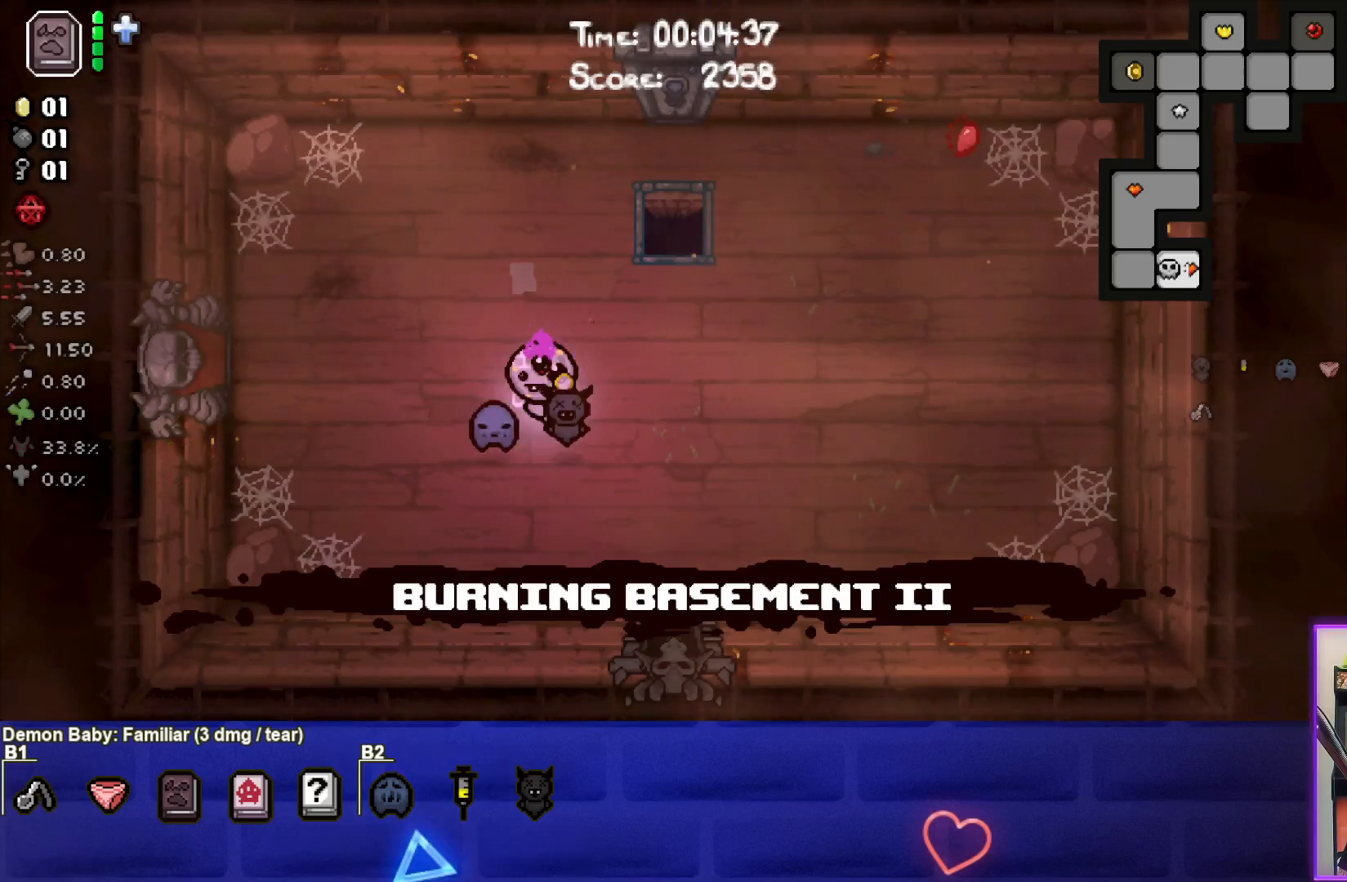
{"buttons": [], "left_stick": "center", "events": [[500, "SELECT", "up"]]}
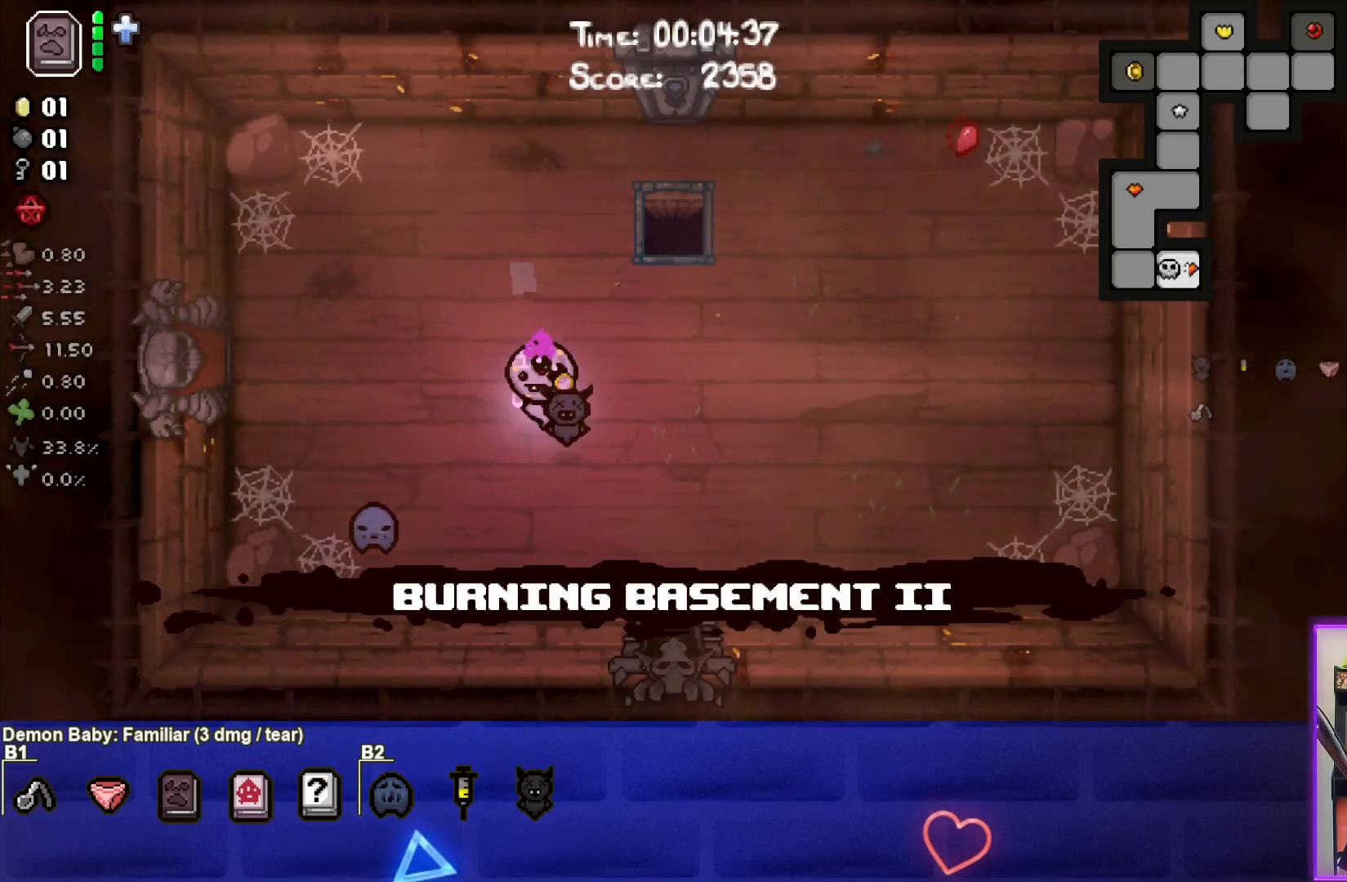
{"buttons": [], "left_stick": "up-left", "events": [[367, "left_stick", "up-left"]]}
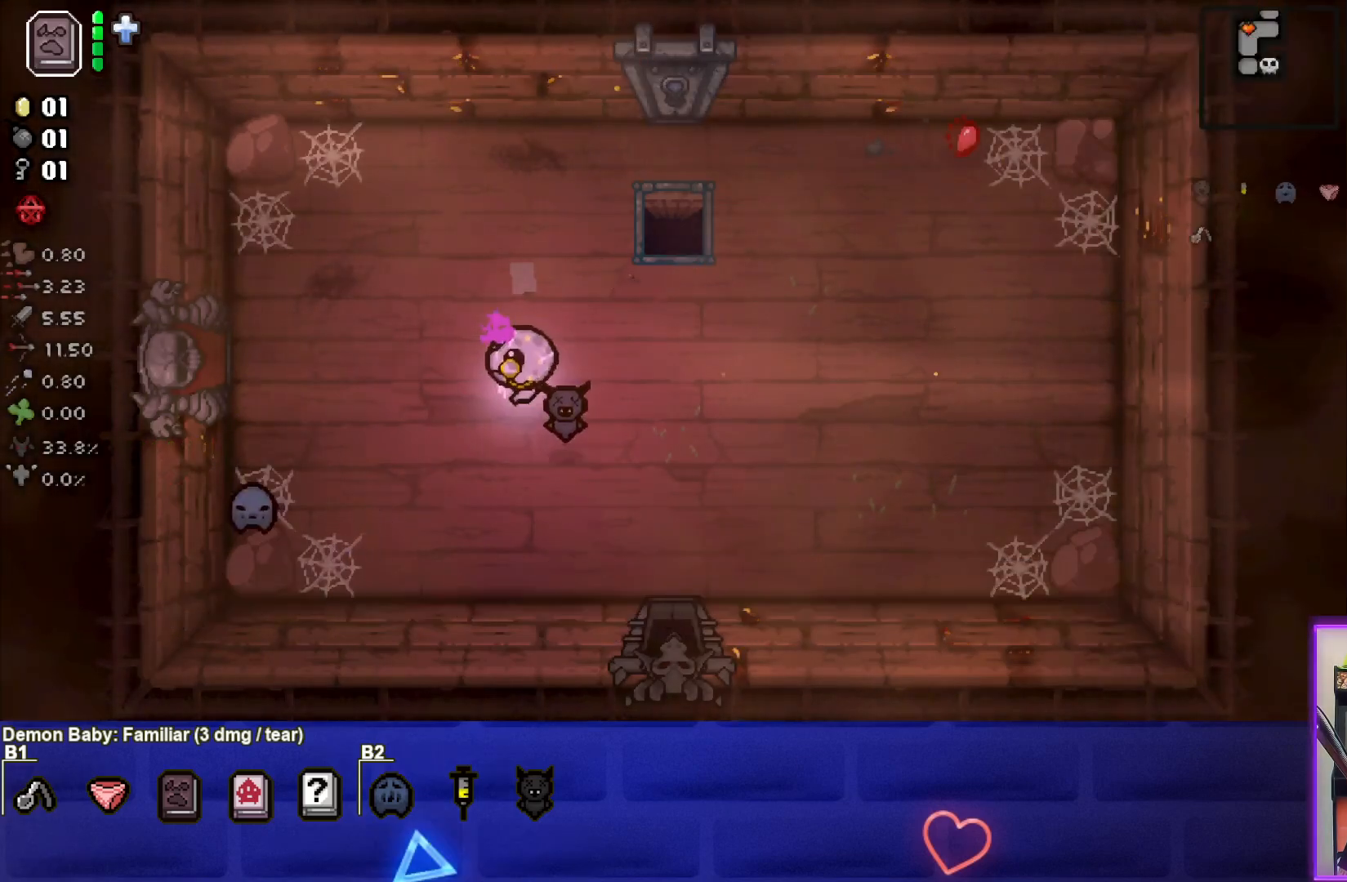
{"buttons": [], "left_stick": "left", "events": [[333, "left_stick", "left"]]}
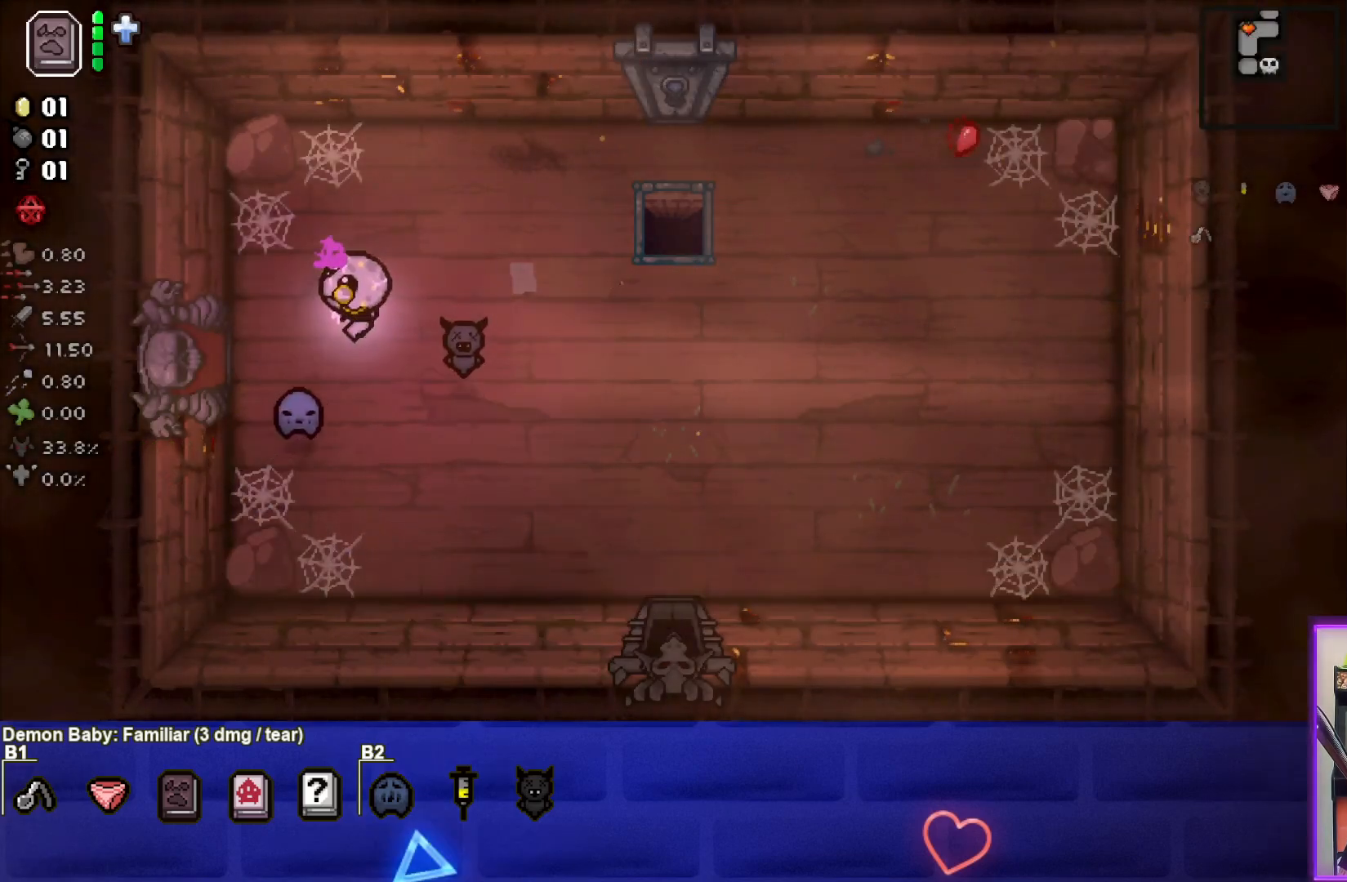
{"buttons": [], "left_stick": "left", "events": []}
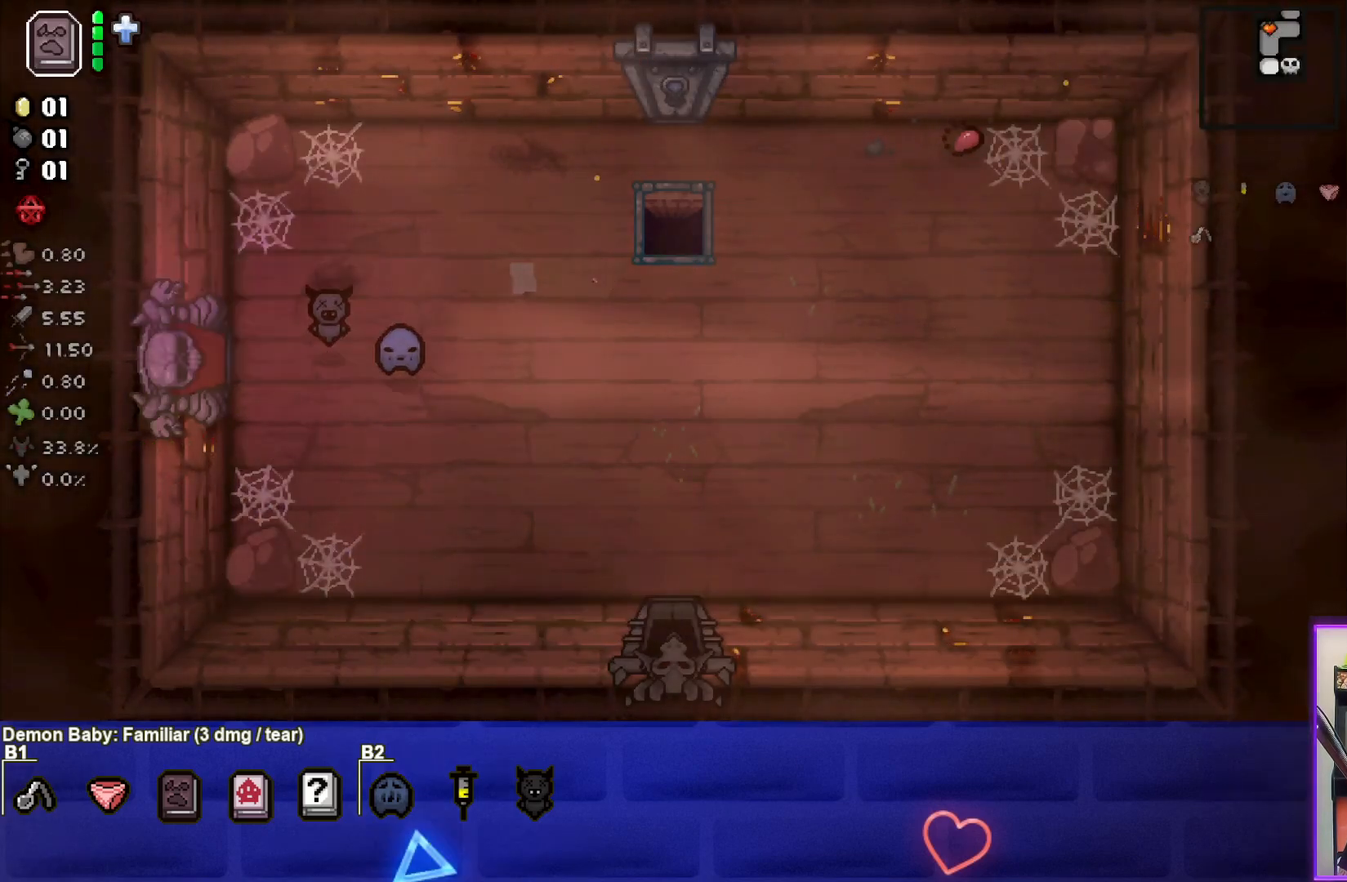
{"buttons": [], "left_stick": "center", "events": [[67, "left_stick", "center"]]}
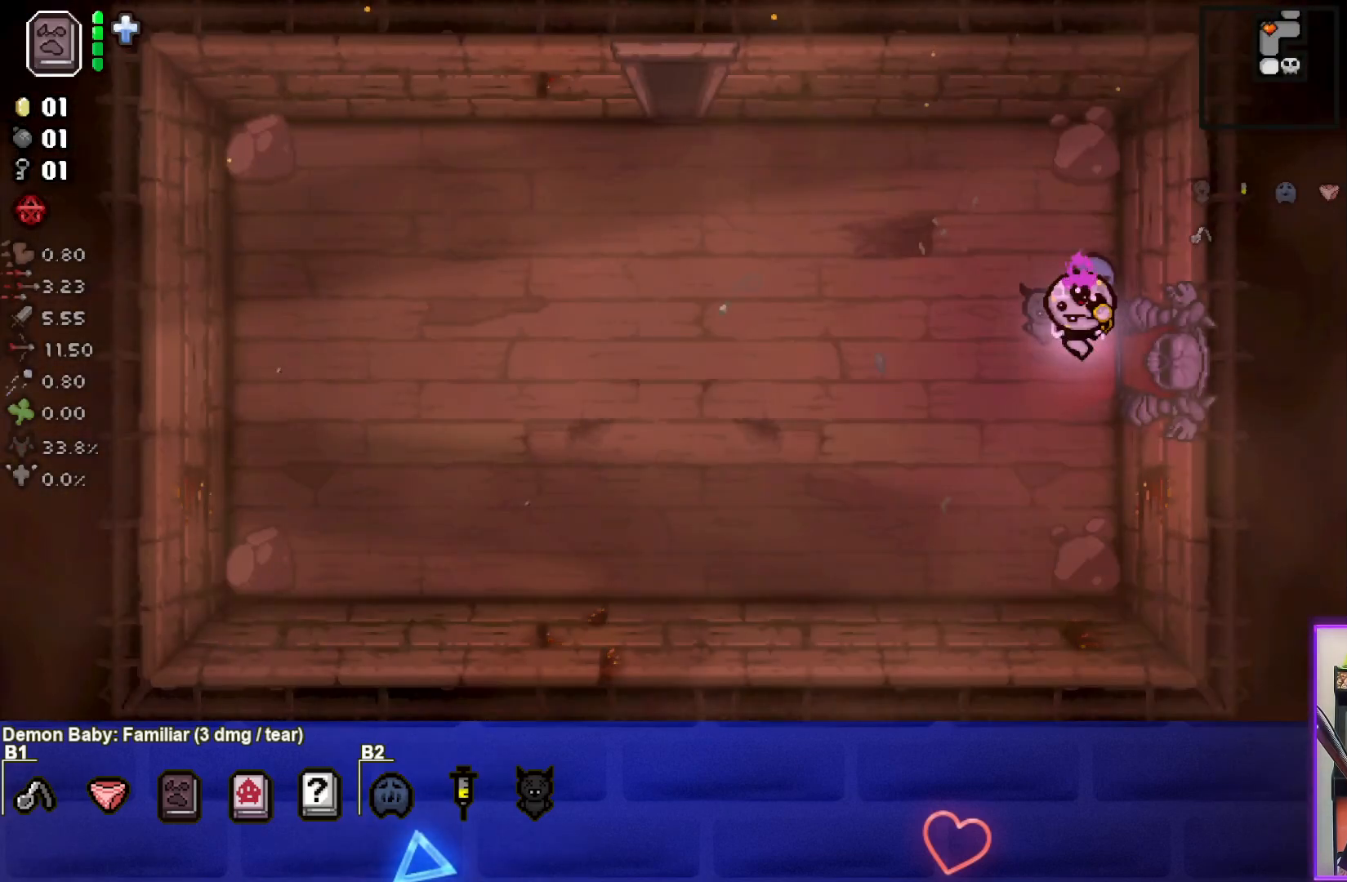
{"buttons": [], "left_stick": "left", "events": [[233, "left_stick", "left"]]}
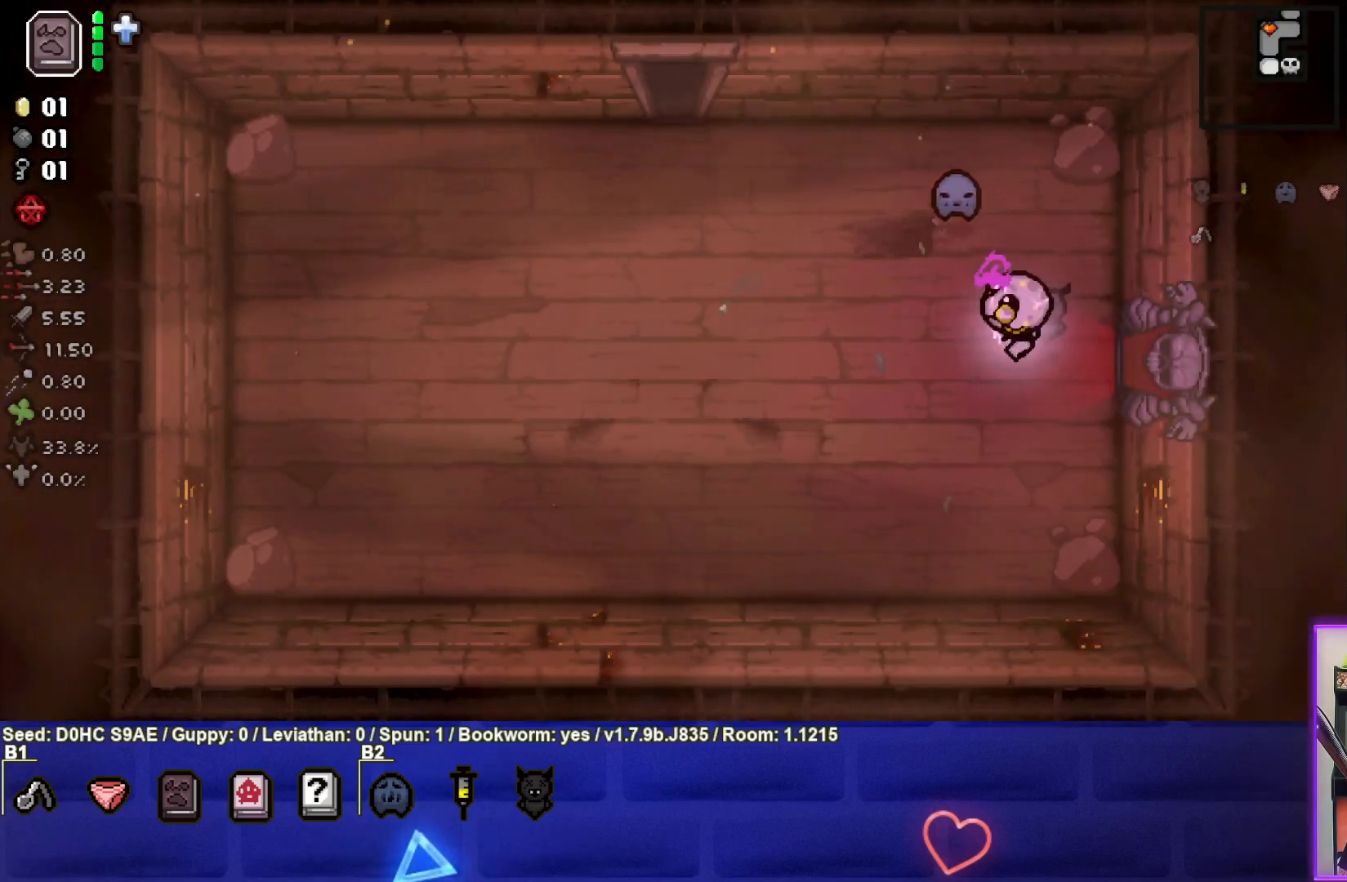
{"buttons": [], "left_stick": "left", "events": []}
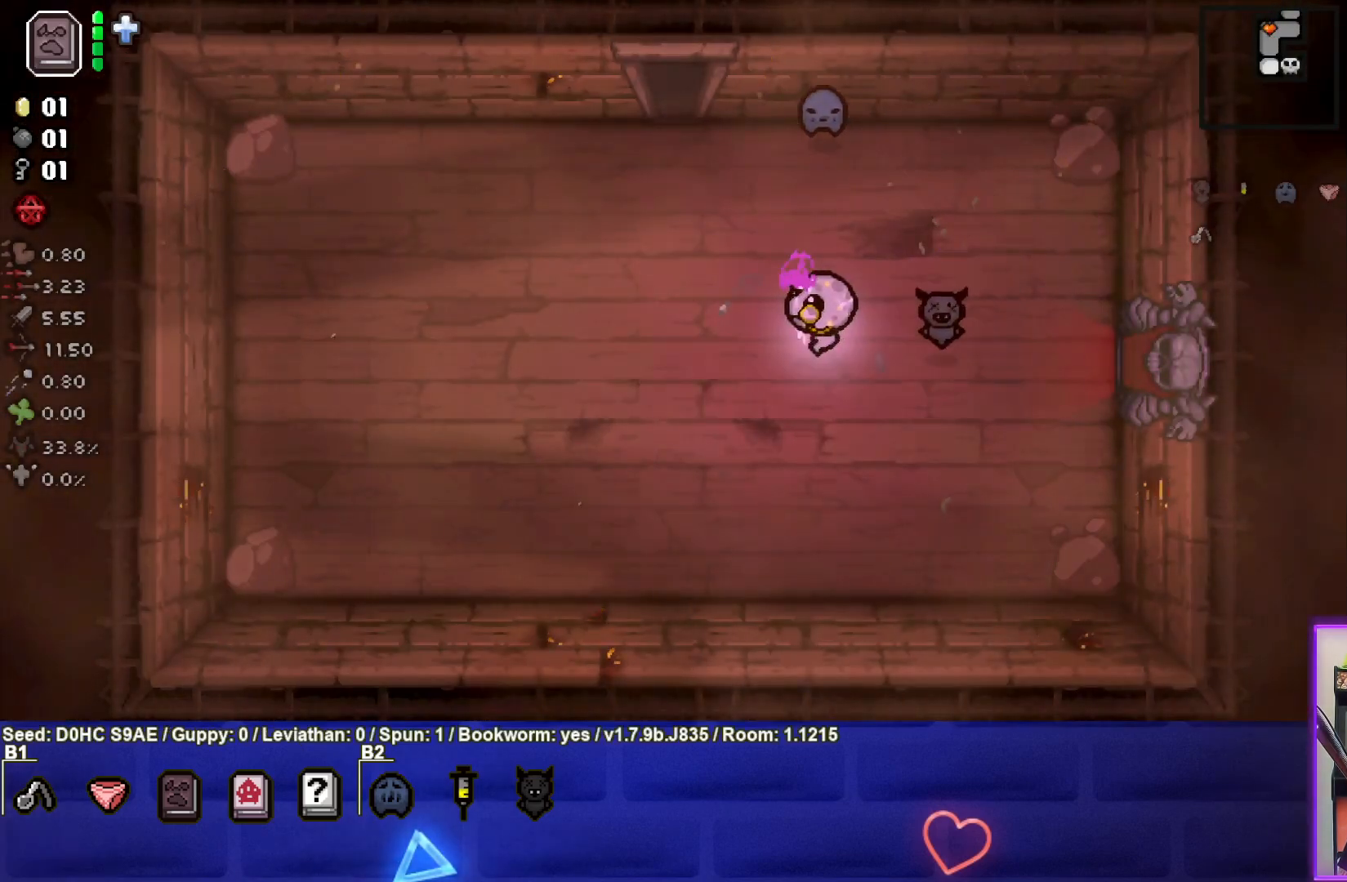
{"buttons": [], "left_stick": "center", "events": [[300, "left_stick", "center"]]}